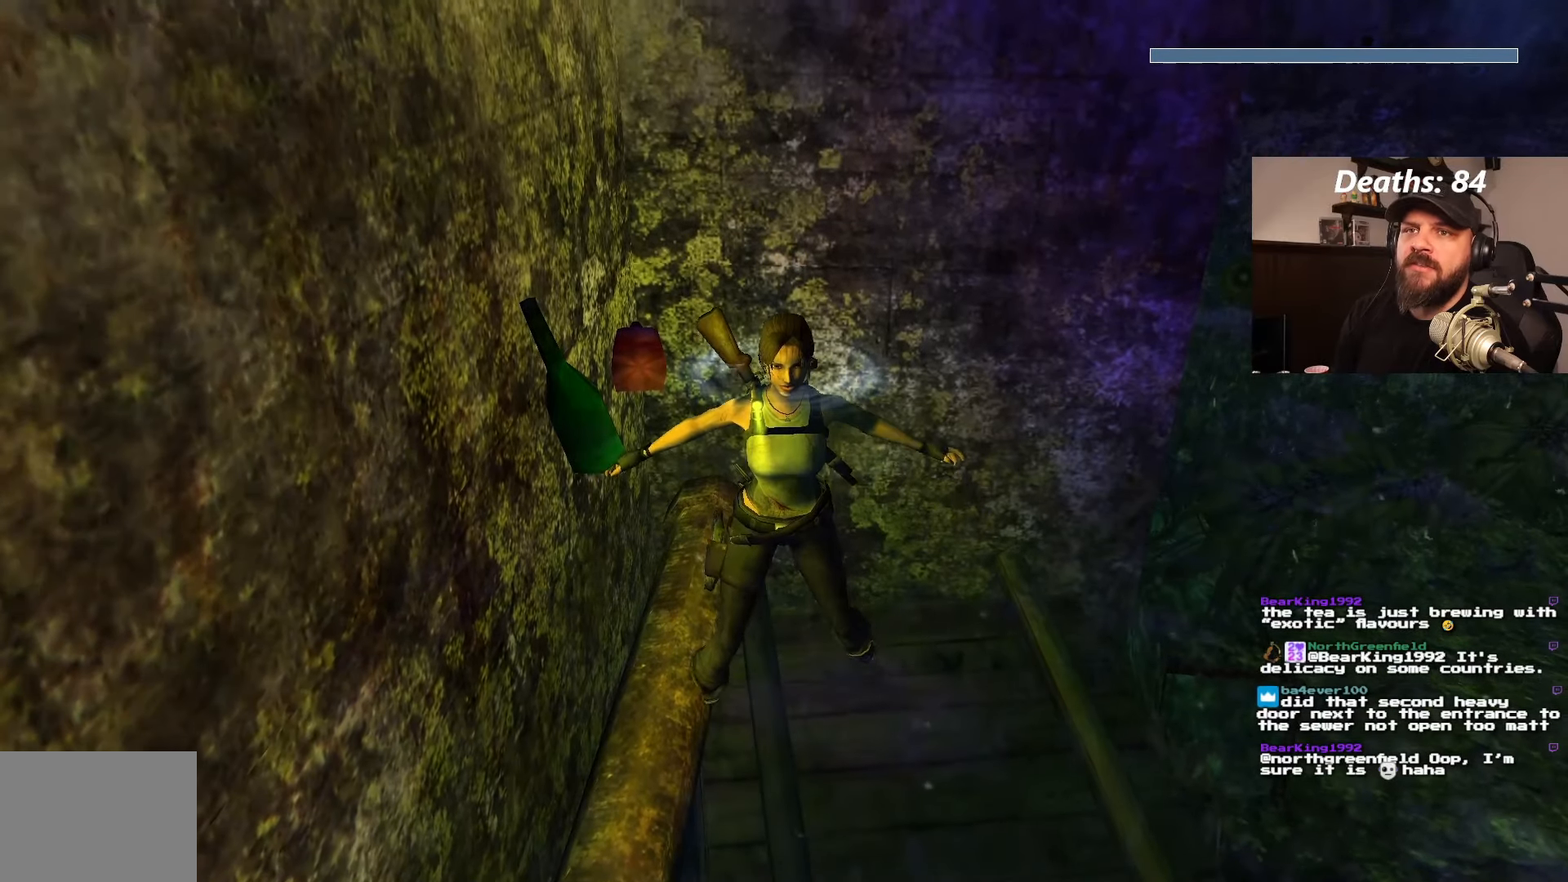
Gameplay with a controller (PlayStation layout); each line is a JSON object with the inputs held at the frame after it (dt_ms = milliseconds from this image to that frame). "events" lists button and stick changes between this image and that frame as [ms after this image, input, new state], when the widget could be followed in between. Not read: L3 R3 SQUARE.
{"dt_ms": 500, "buttons": [], "left_stick": "center", "right_stick": "center", "events": []}
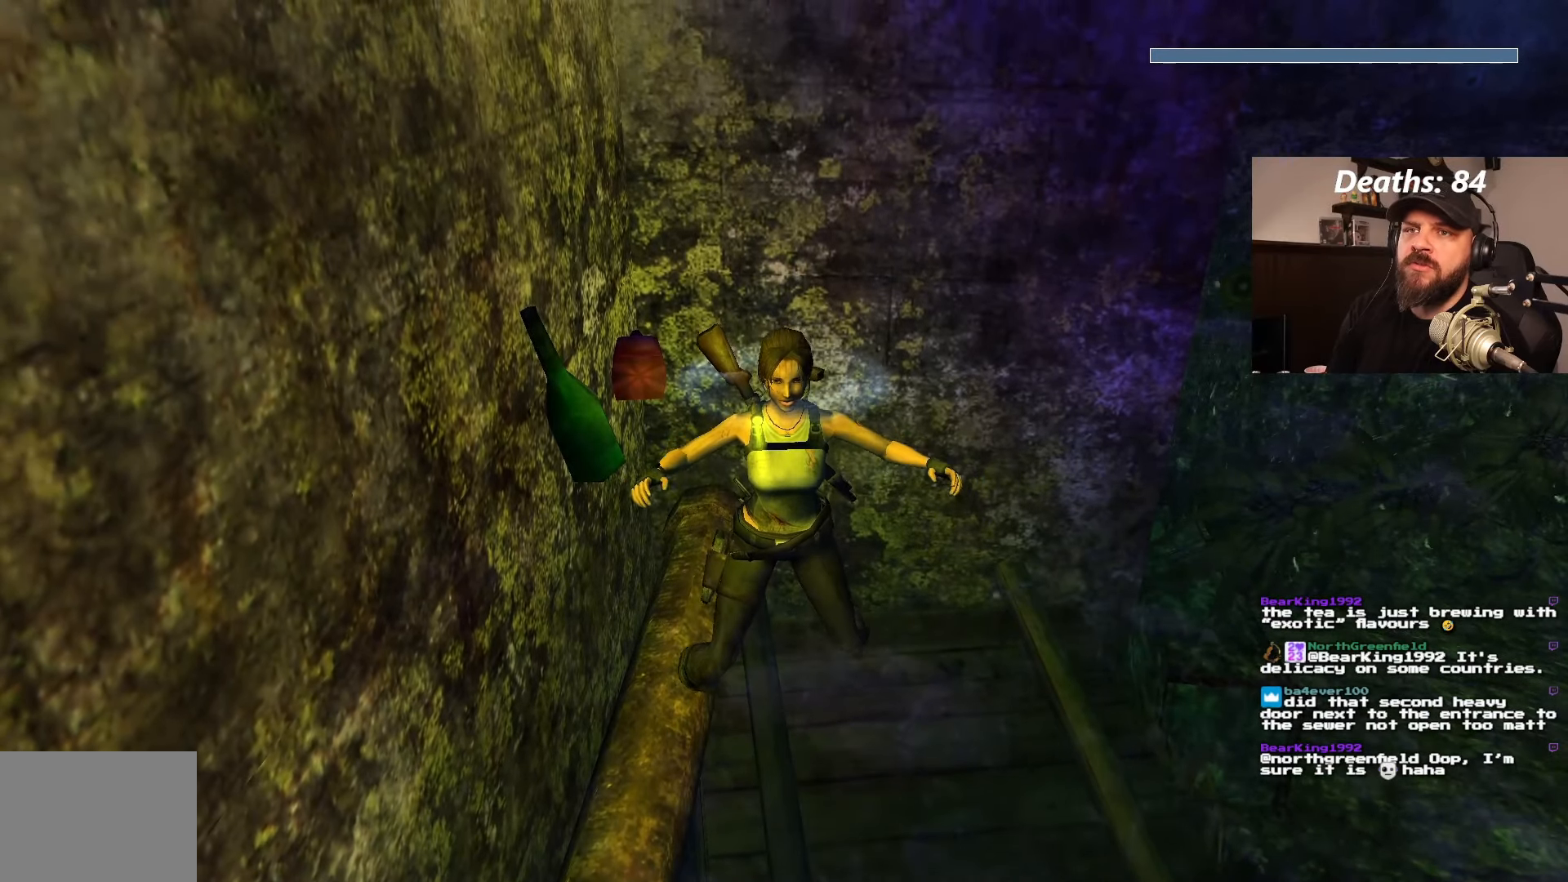
{"dt_ms": 500, "buttons": [], "left_stick": "center", "right_stick": "center", "events": []}
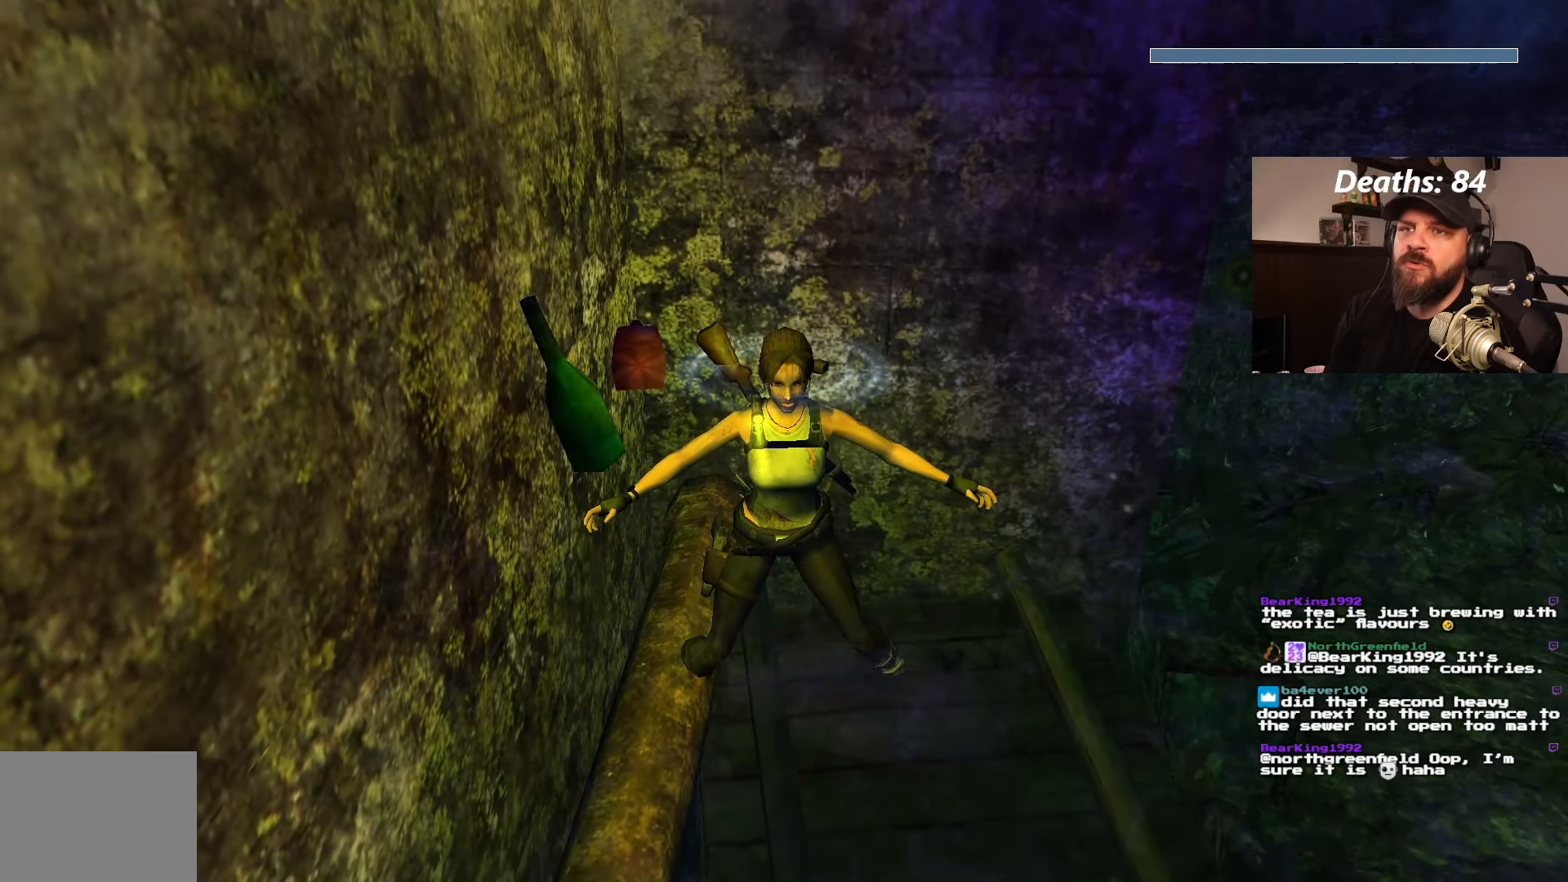
{"dt_ms": 500, "buttons": [], "left_stick": "center", "right_stick": "center", "events": []}
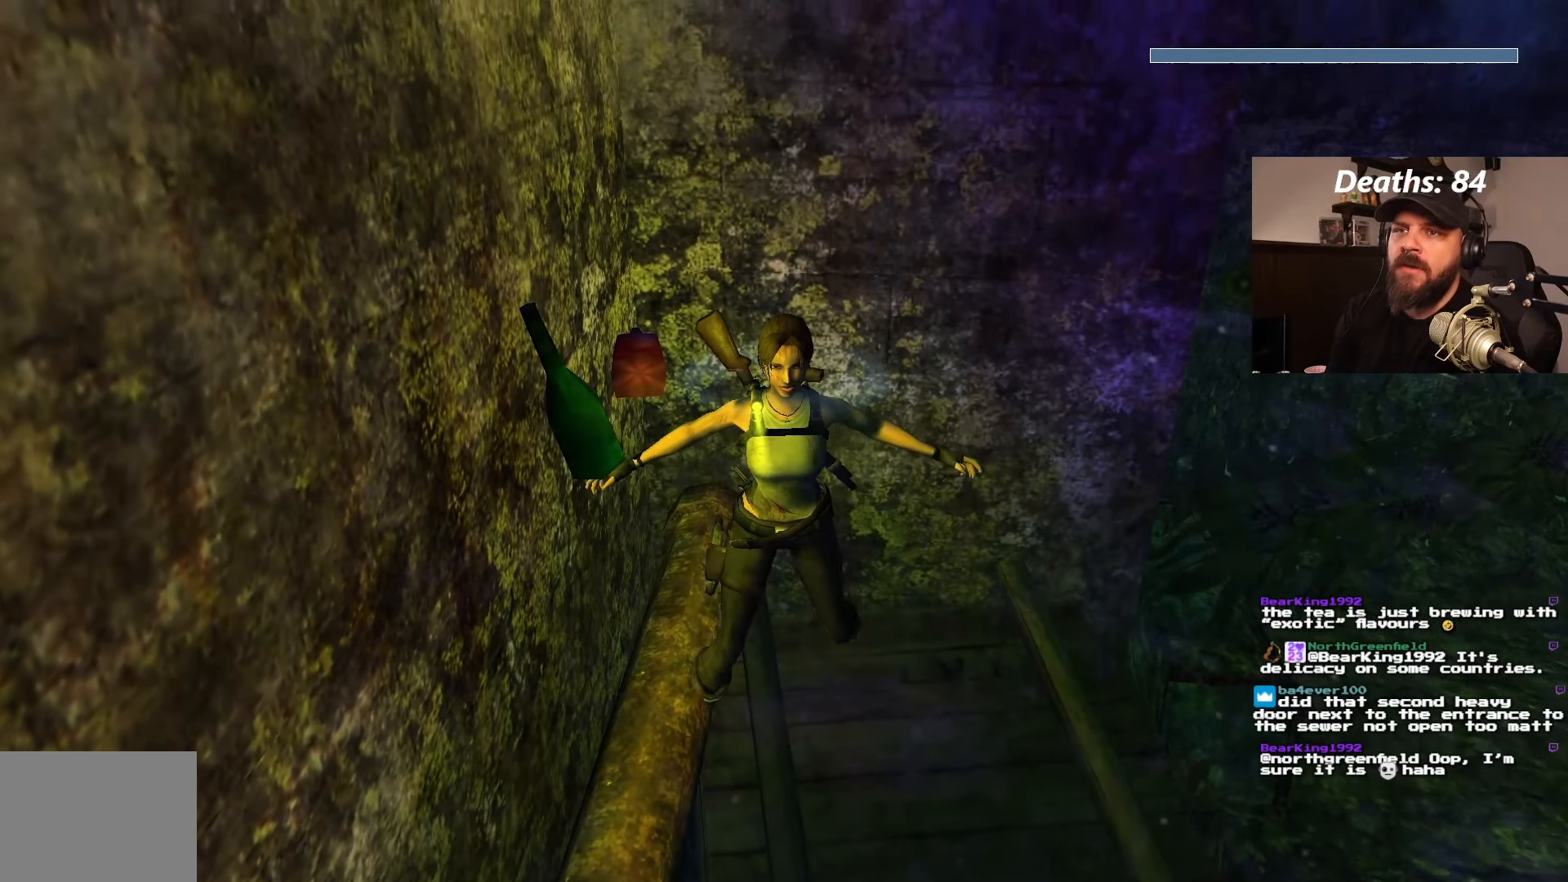
{"dt_ms": 500, "buttons": [], "left_stick": "center", "right_stick": "center", "events": []}
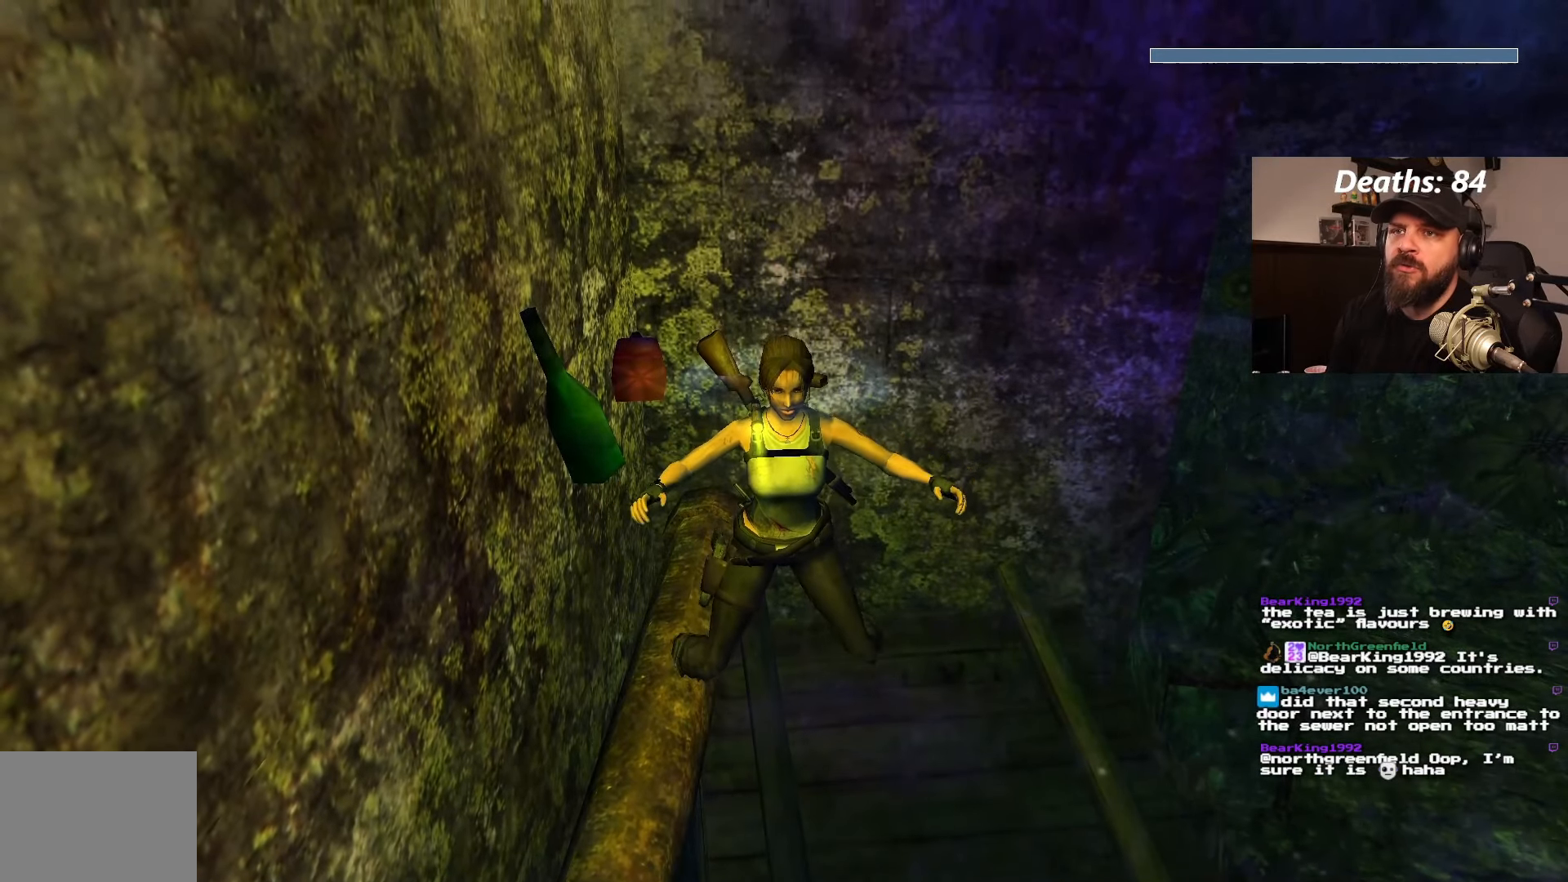
{"dt_ms": 500, "buttons": ["DPAD_UP"], "left_stick": "center", "right_stick": "center", "events": [[200, "DPAD_UP", "down"]]}
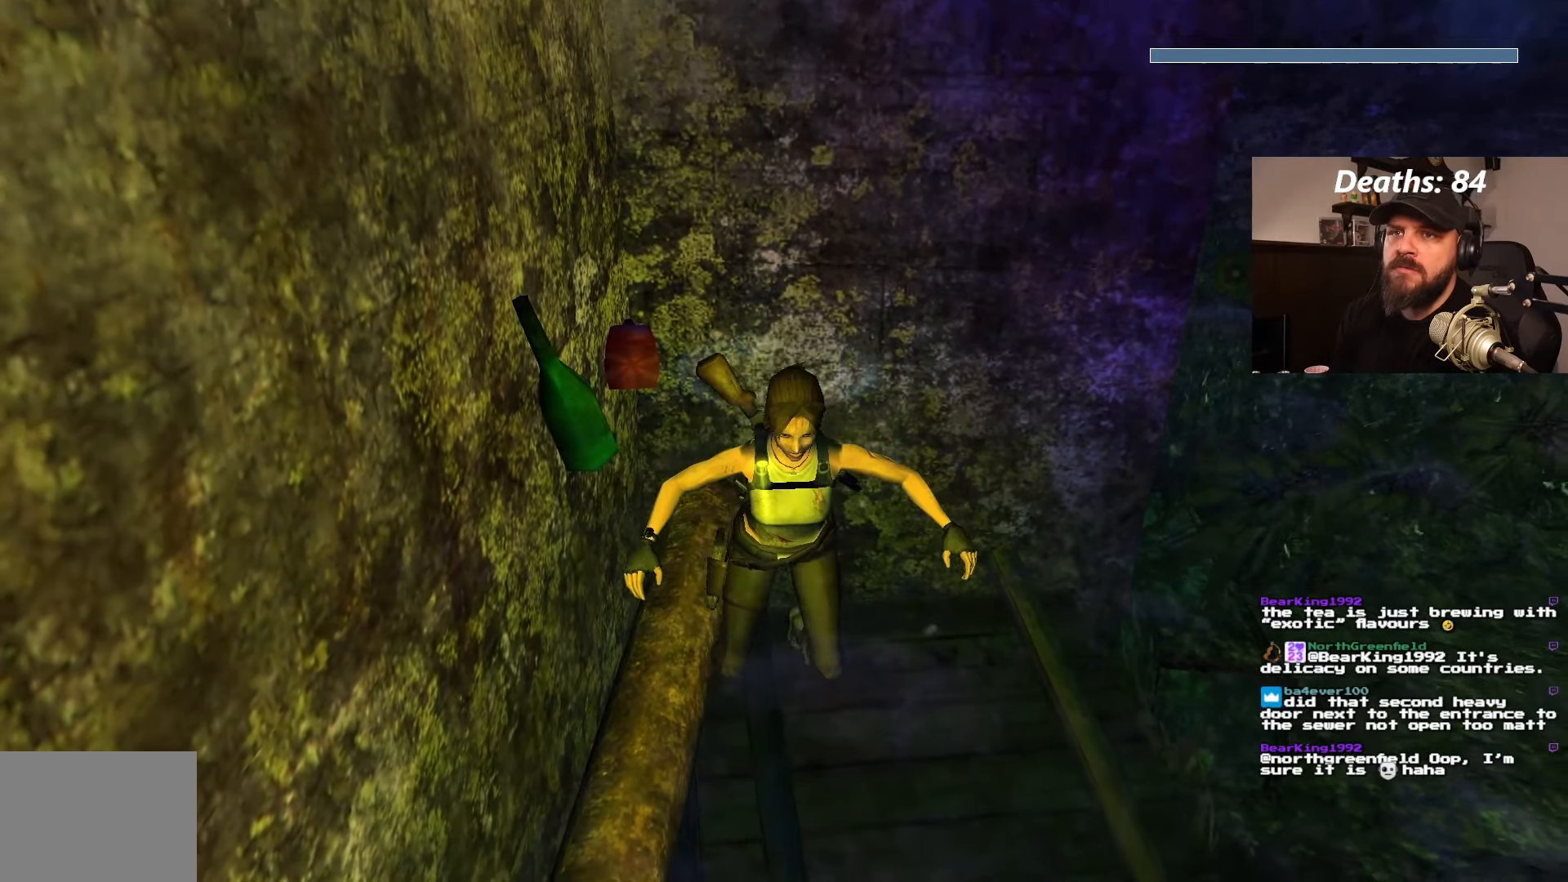
{"dt_ms": 500, "buttons": ["DPAD_UP"], "left_stick": "center", "right_stick": "center", "events": []}
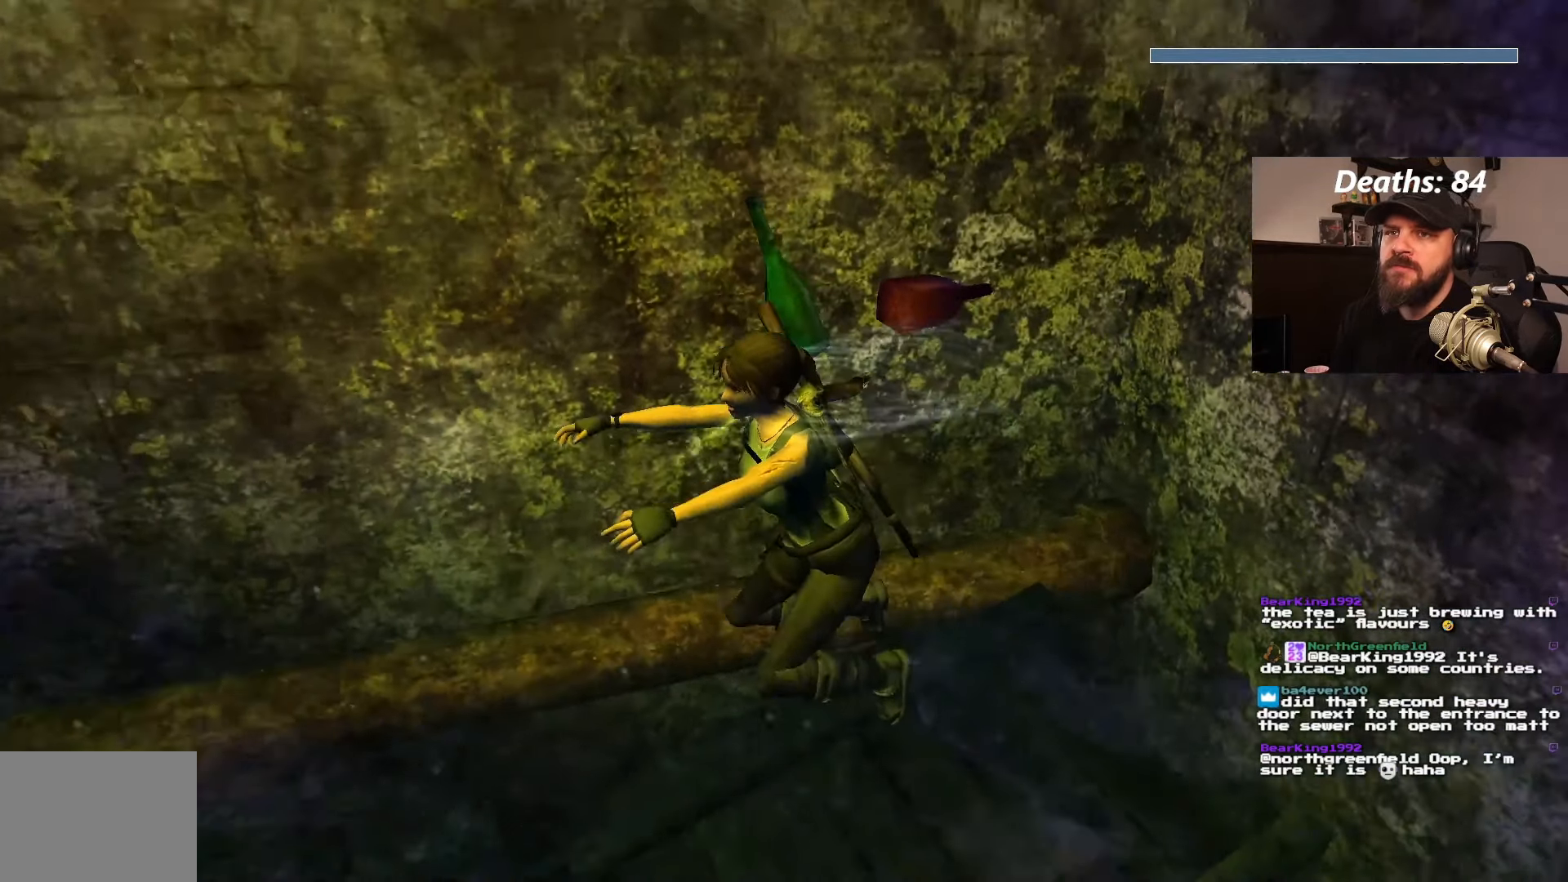
{"dt_ms": 500, "buttons": ["DPAD_UP"], "left_stick": "center", "right_stick": "center", "events": [[200, "DPAD_LEFT", "down"], [434, "DPAD_LEFT", "up"]]}
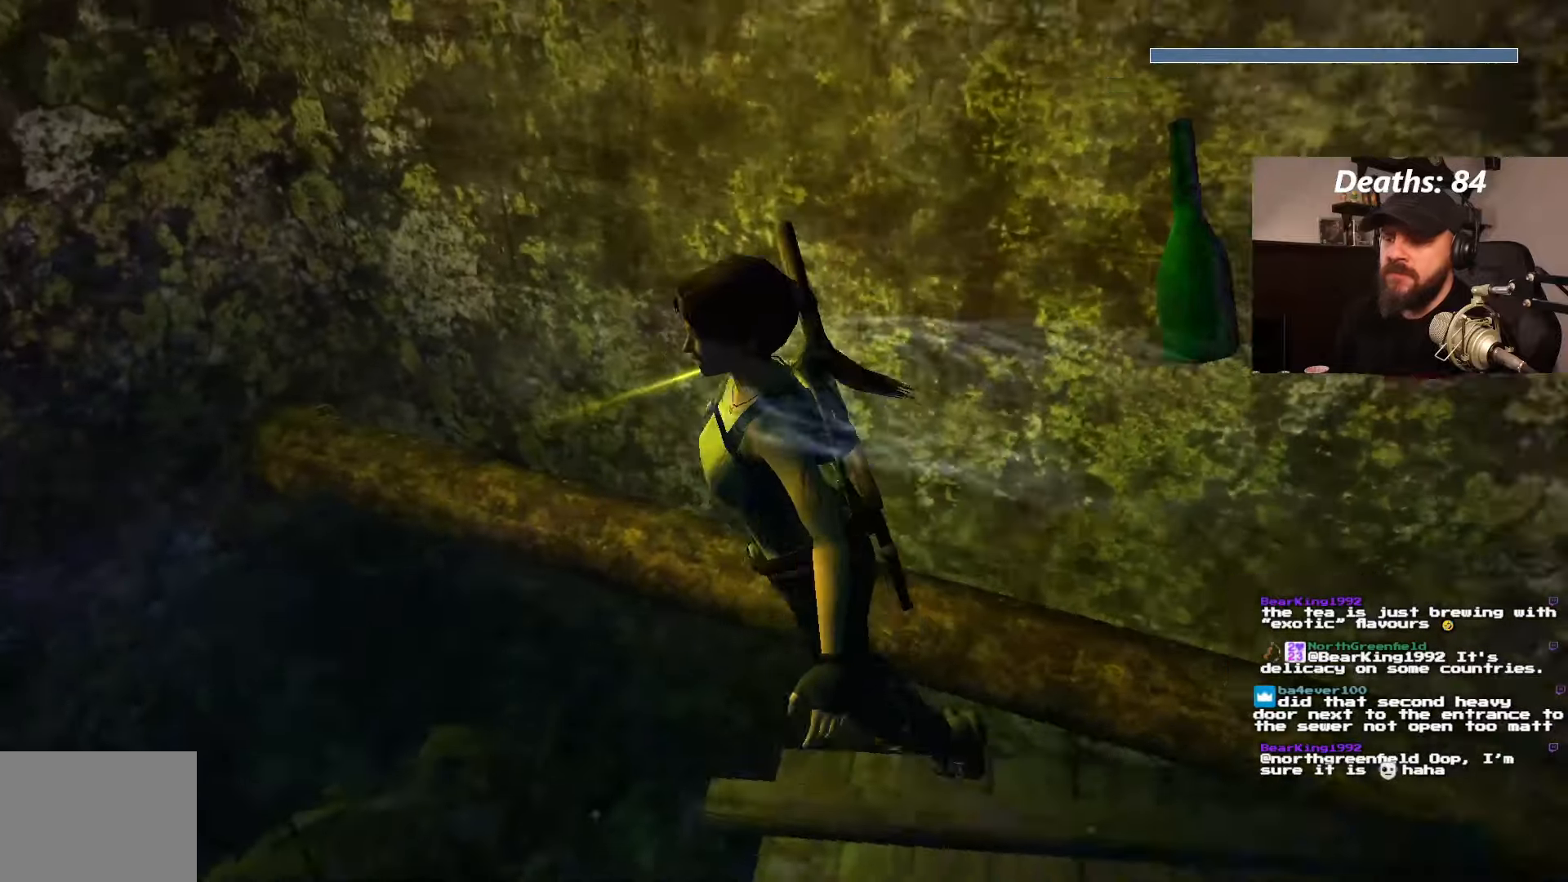
{"dt_ms": 500, "buttons": [], "left_stick": "center", "right_stick": "center", "events": [[134, "DPAD_RIGHT", "down"], [367, "DPAD_RIGHT", "up"], [467, "DPAD_UP", "up"]]}
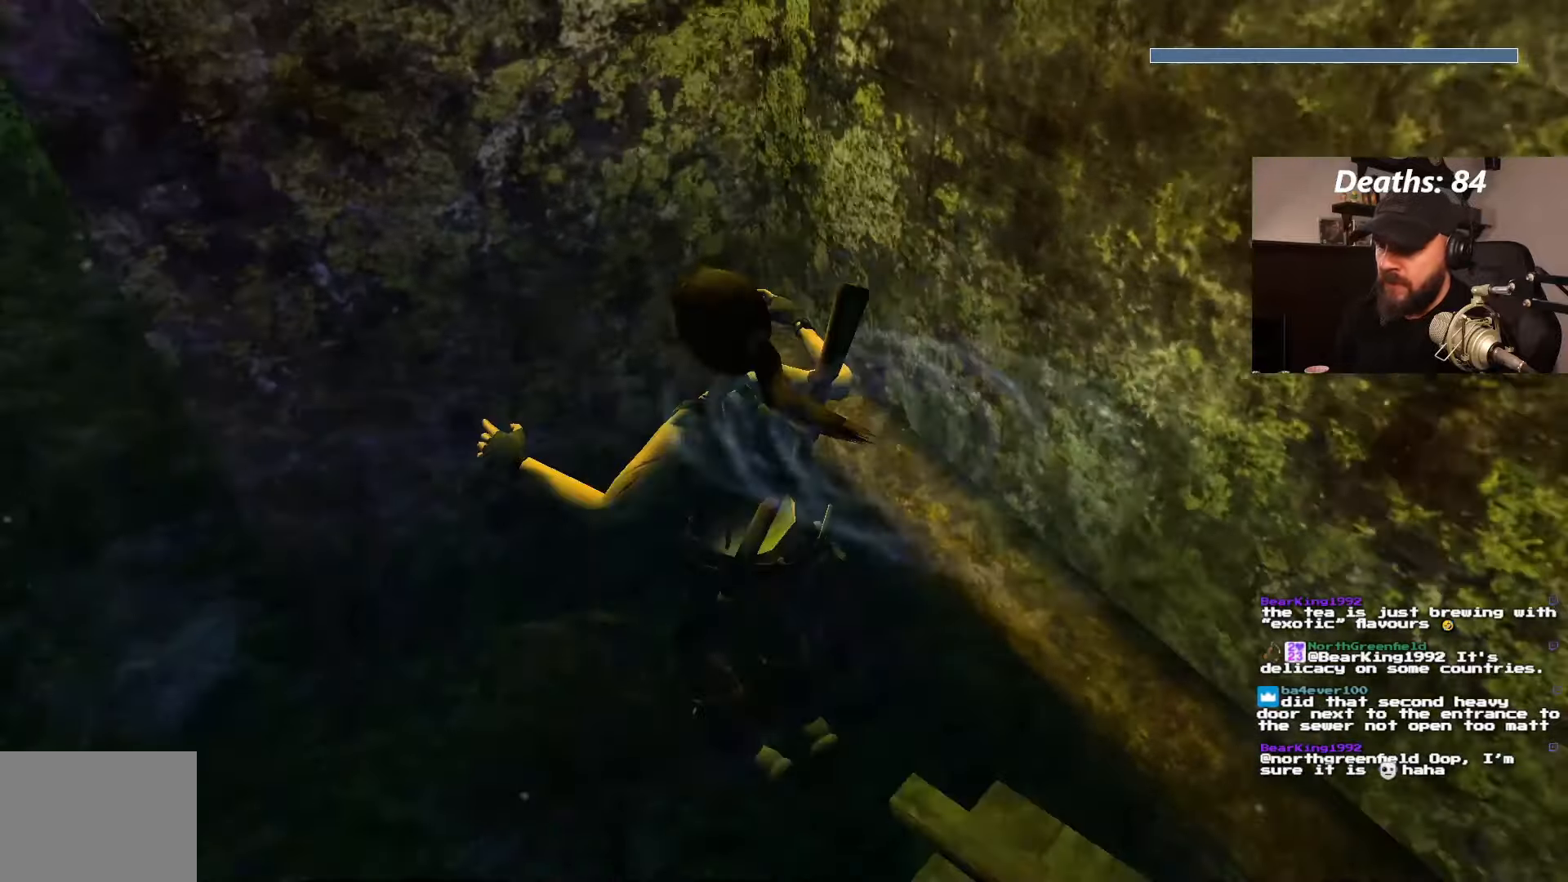
{"dt_ms": 500, "buttons": [], "left_stick": "center", "right_stick": "center", "events": []}
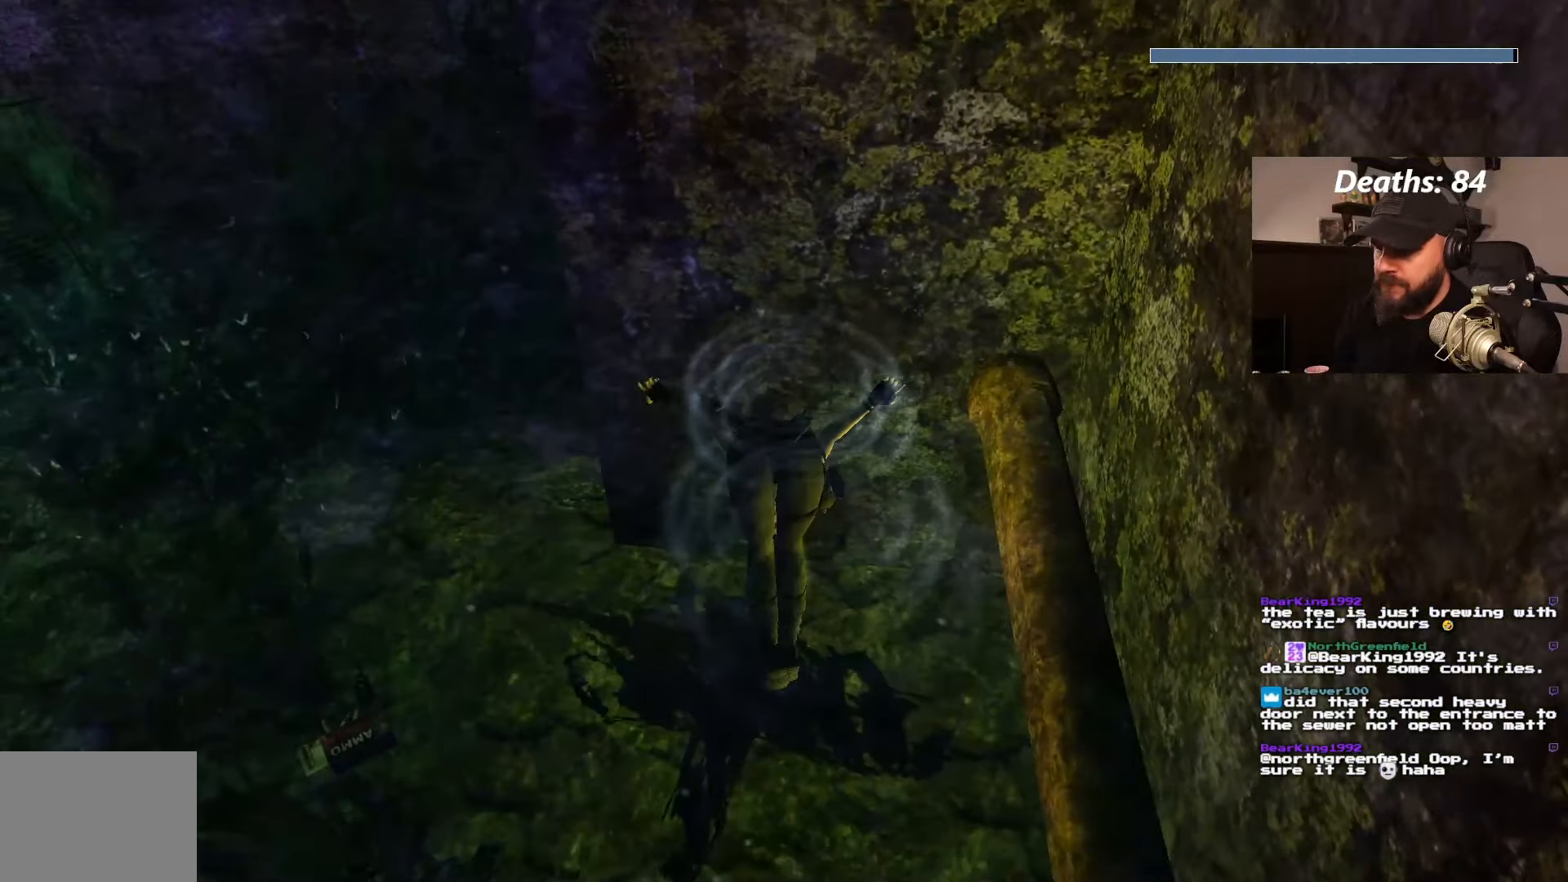
{"dt_ms": 500, "buttons": ["DPAD_LEFT"], "left_stick": "center", "right_stick": "center", "events": [[334, "DPAD_LEFT", "down"]]}
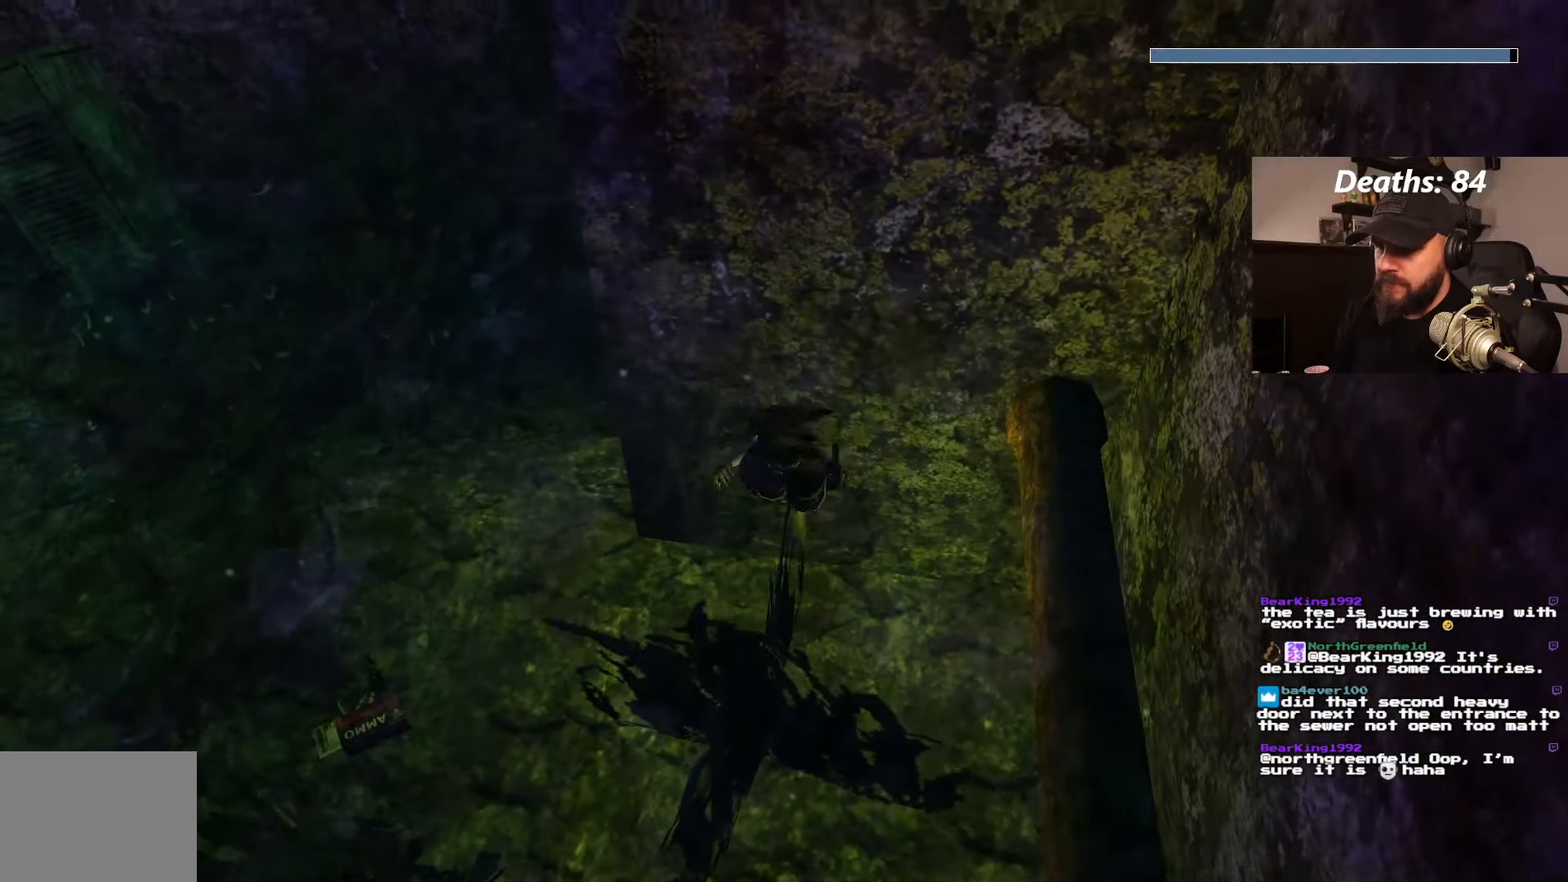
{"dt_ms": 500, "buttons": ["DPAD_LEFT"], "left_stick": "center", "right_stick": "center", "events": []}
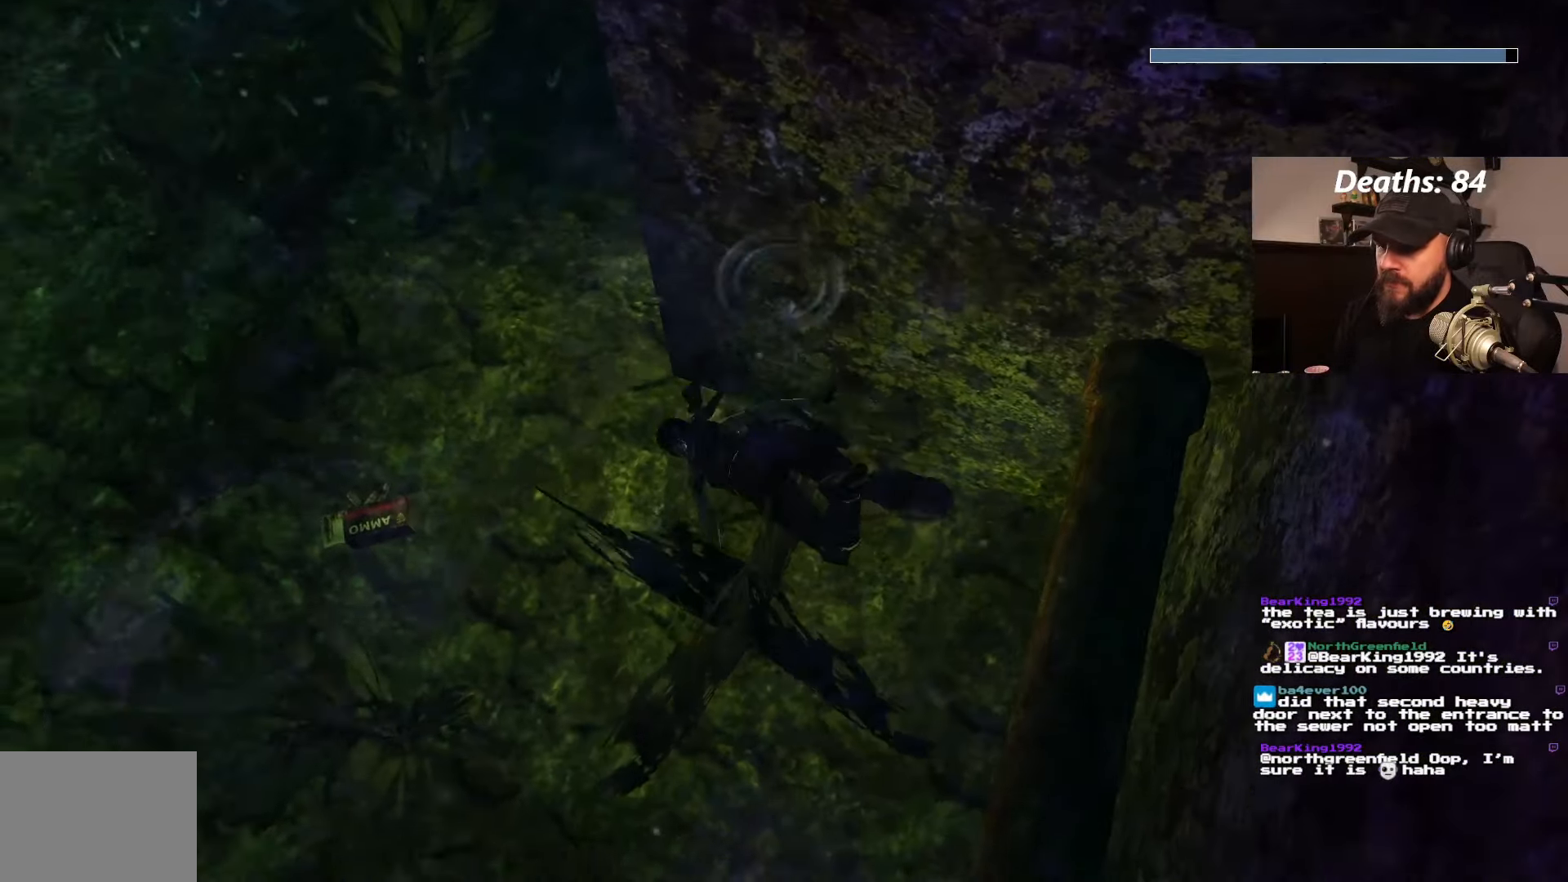
{"dt_ms": 500, "buttons": [], "left_stick": "center", "right_stick": "center", "events": [[50, "DPAD_DOWN", "down"], [167, "DPAD_LEFT", "up"], [434, "DPAD_DOWN", "up"]]}
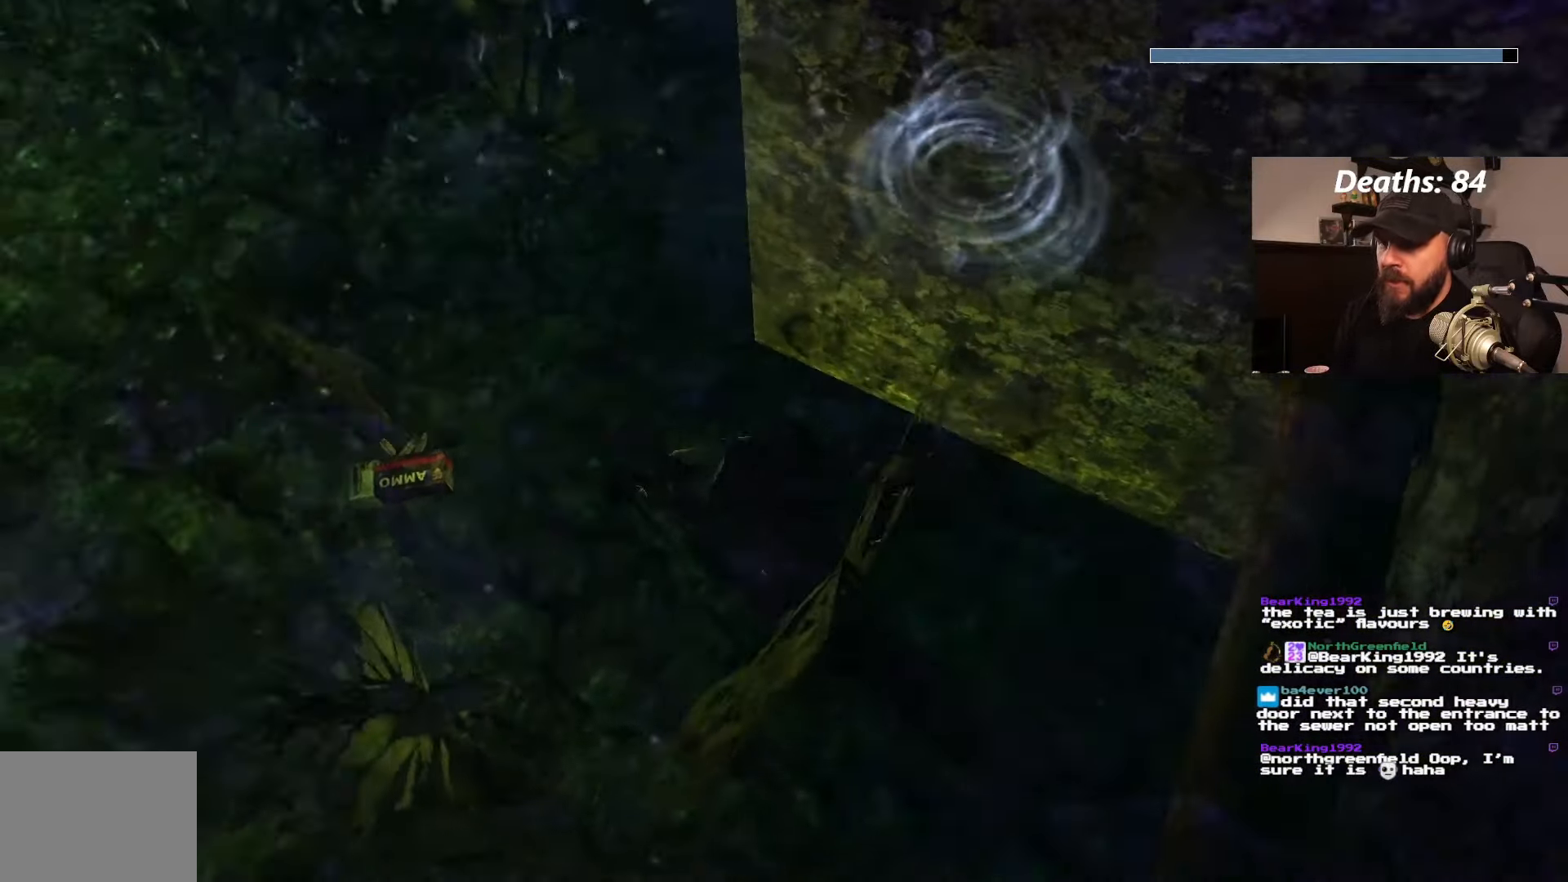
{"dt_ms": 1000, "buttons": [], "left_stick": "center", "right_stick": "center", "events": [[384, "DPAD_LEFT", "down"], [500, "DPAD_DOWN", "down"], [567, "DPAD_LEFT", "up"], [967, "DPAD_DOWN", "up"]]}
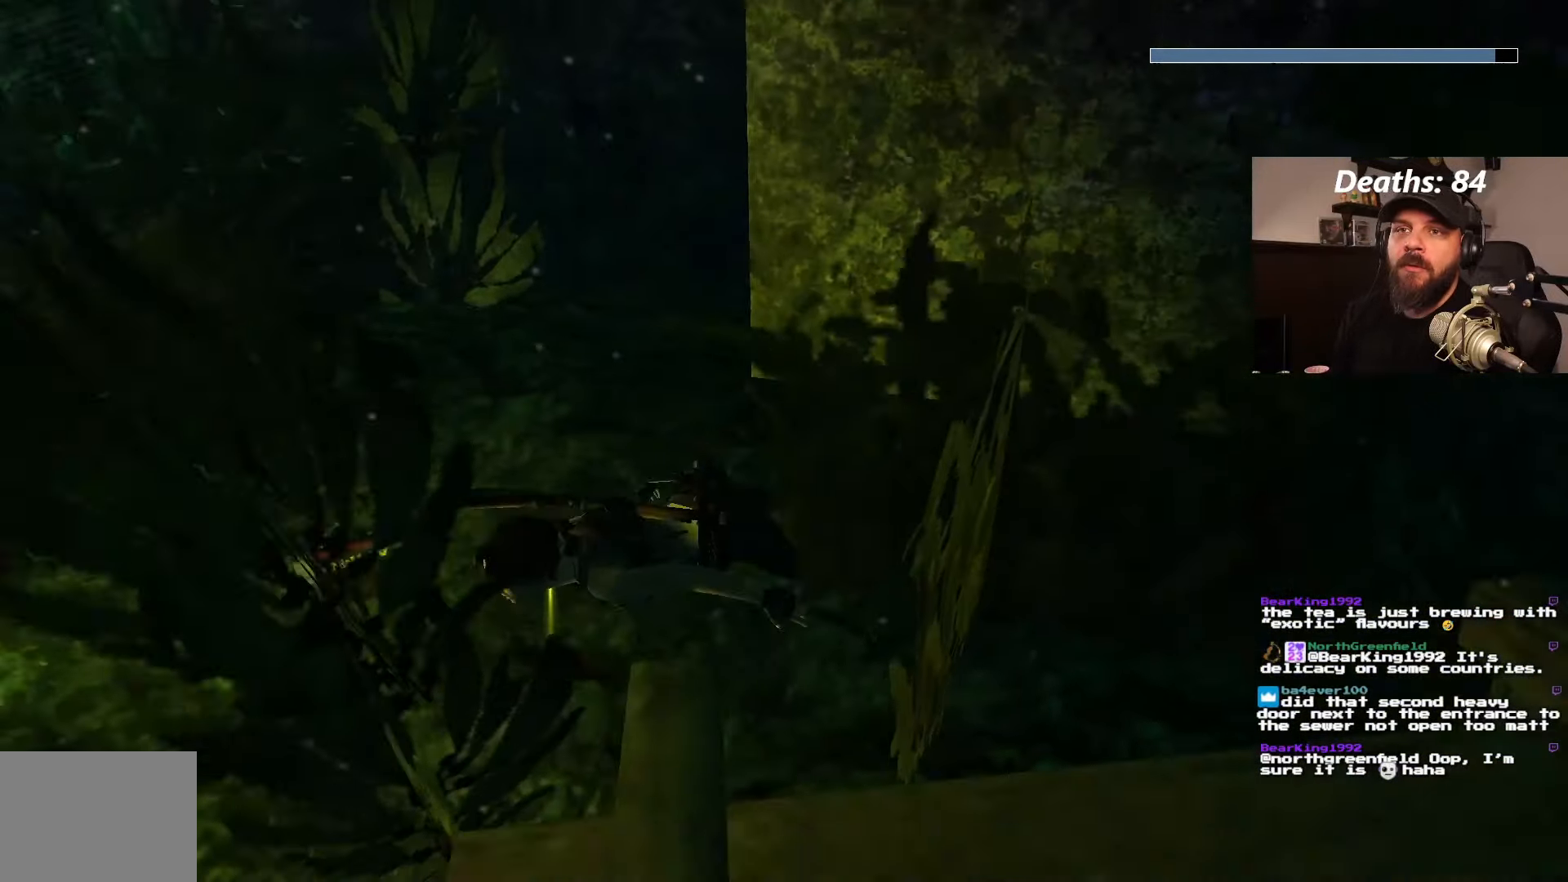
{"dt_ms": 500, "buttons": ["CROSS"], "left_stick": "center", "right_stick": "center", "events": [[267, "DPAD_RIGHT", "down"], [333, "CROSS", "down"], [450, "DPAD_RIGHT", "up"]]}
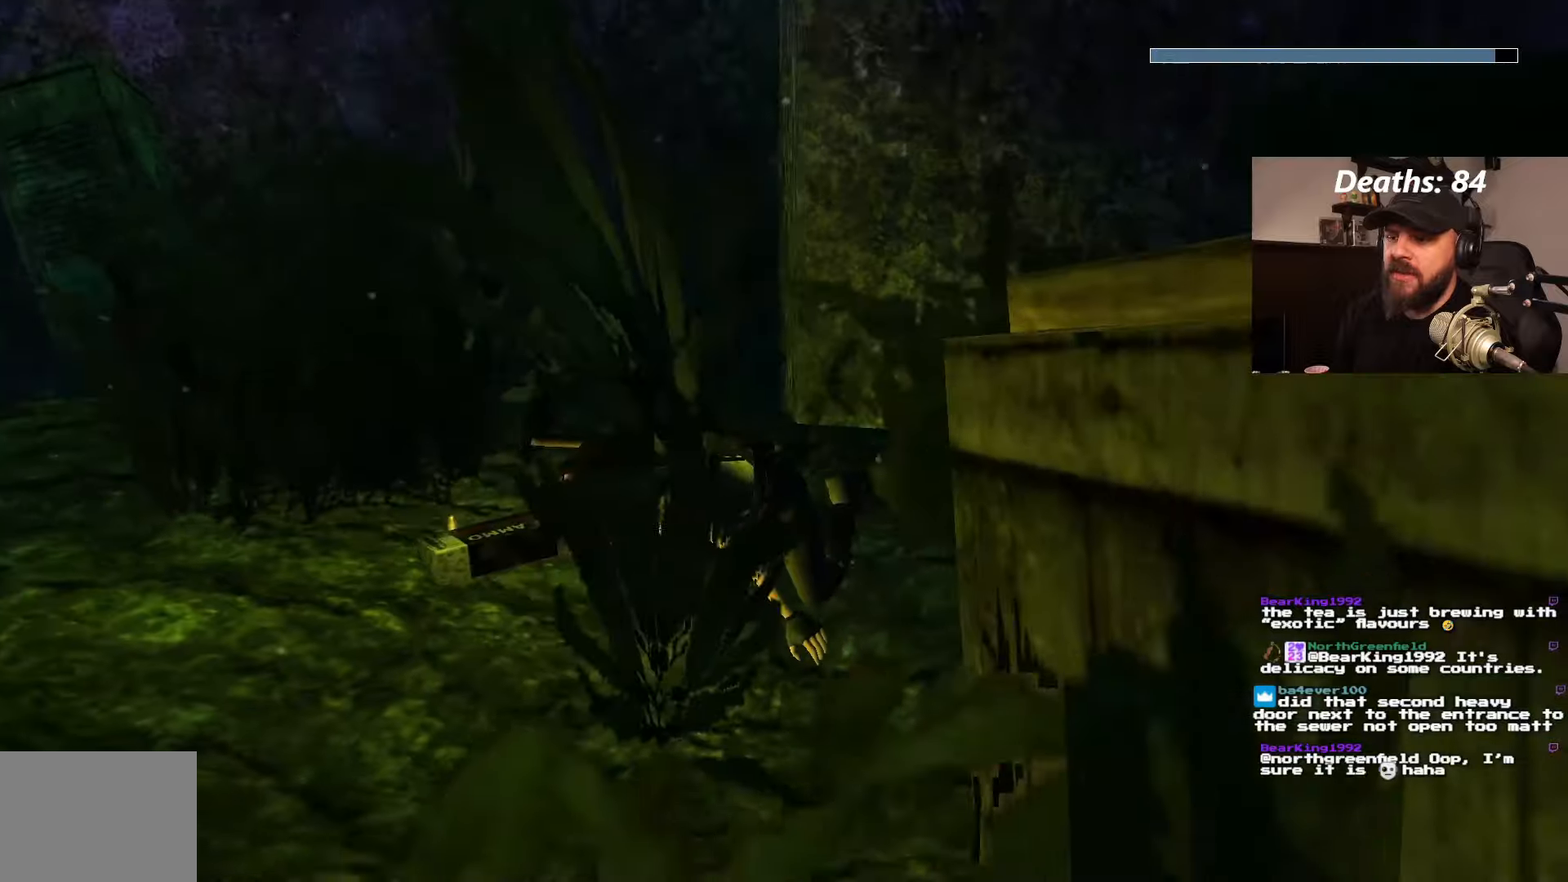
{"dt_ms": 500, "buttons": ["CROSS"], "left_stick": "center", "right_stick": "center", "events": []}
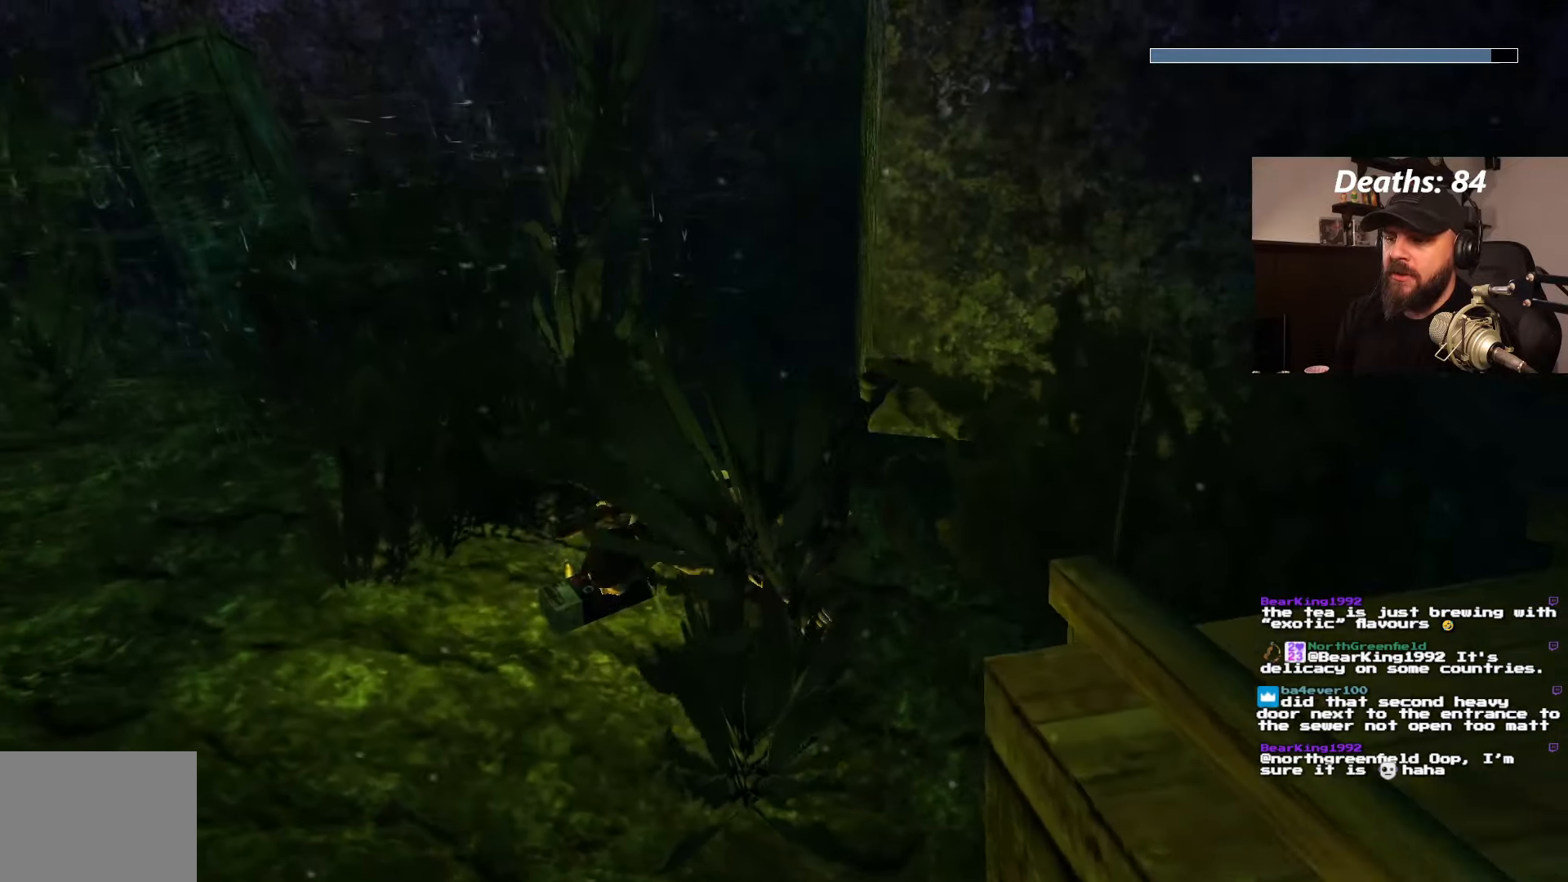
{"dt_ms": 500, "buttons": ["CROSS"], "left_stick": "center", "right_stick": "center", "events": []}
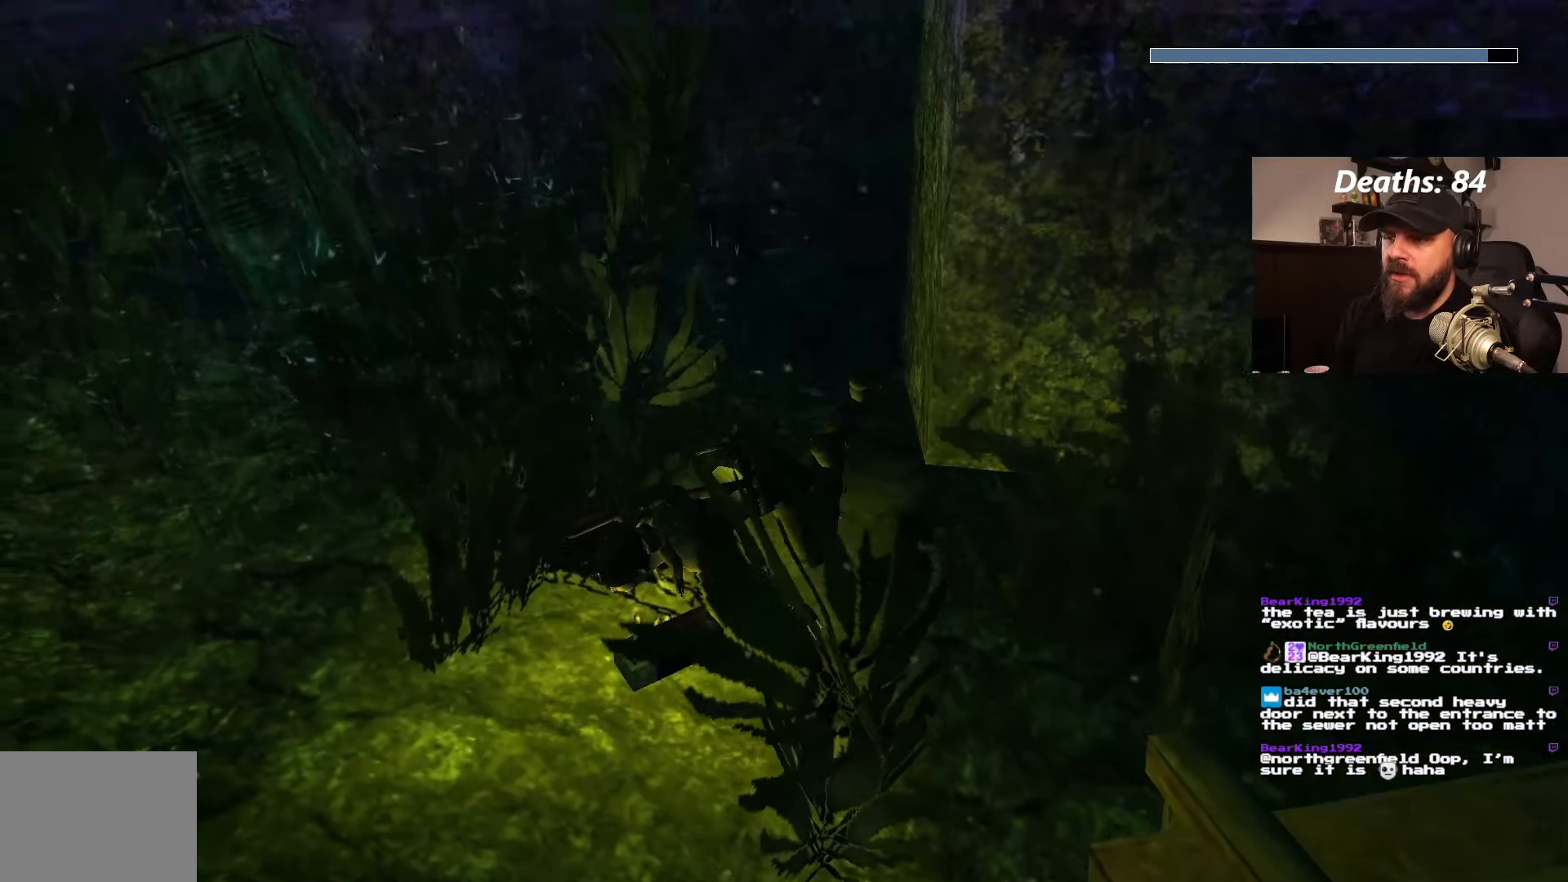
{"dt_ms": 500, "buttons": ["CROSS"], "left_stick": "center", "right_stick": "center", "events": []}
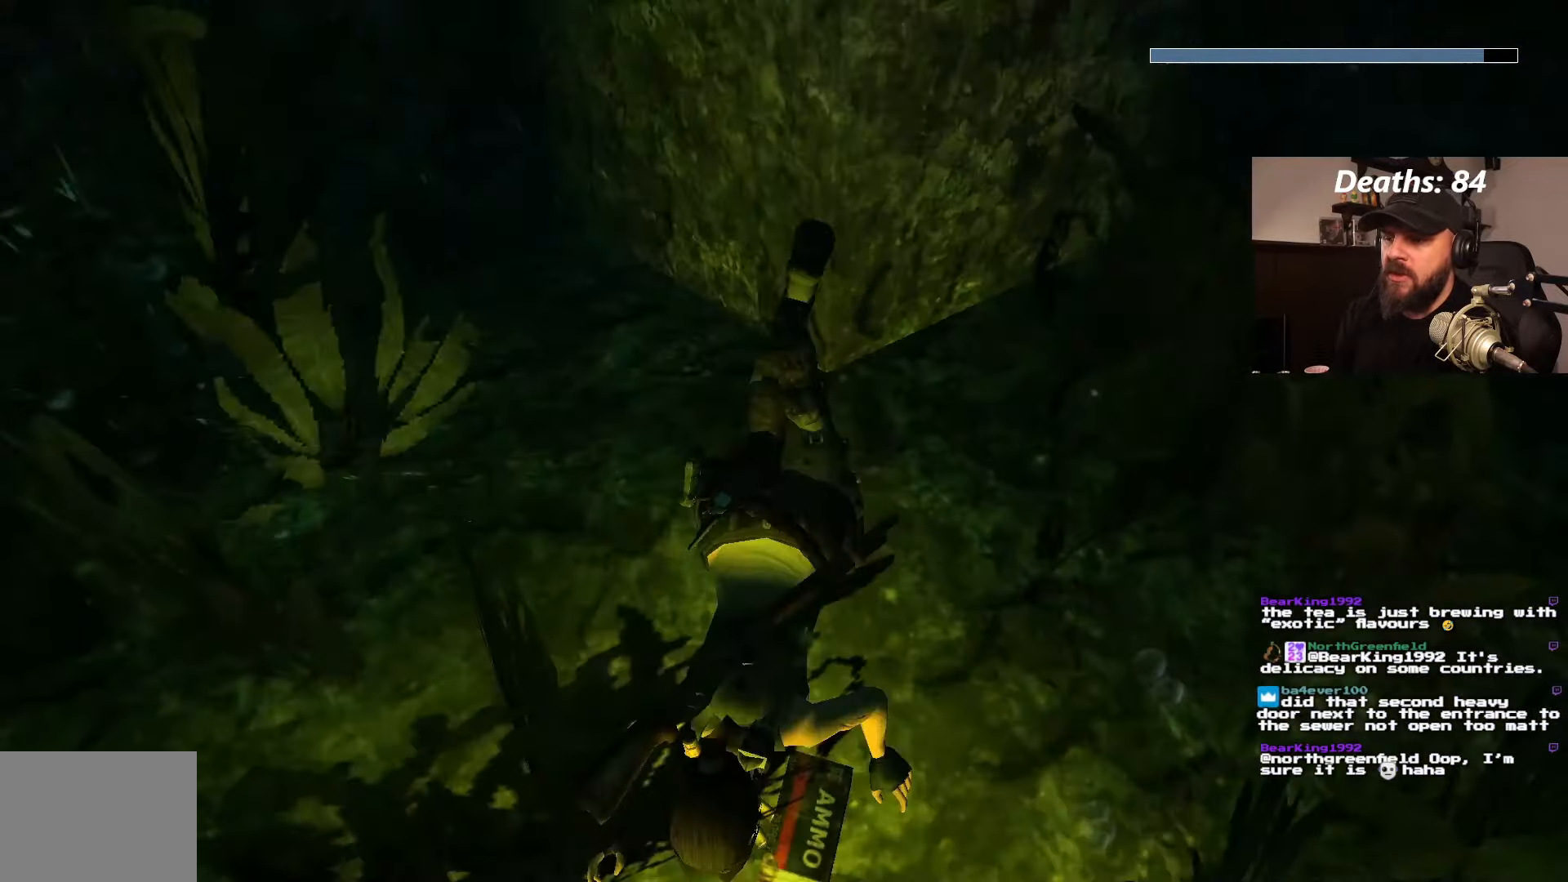
{"dt_ms": 500, "buttons": [], "left_stick": "center", "right_stick": "center", "events": [[166, "CROSS", "up"]]}
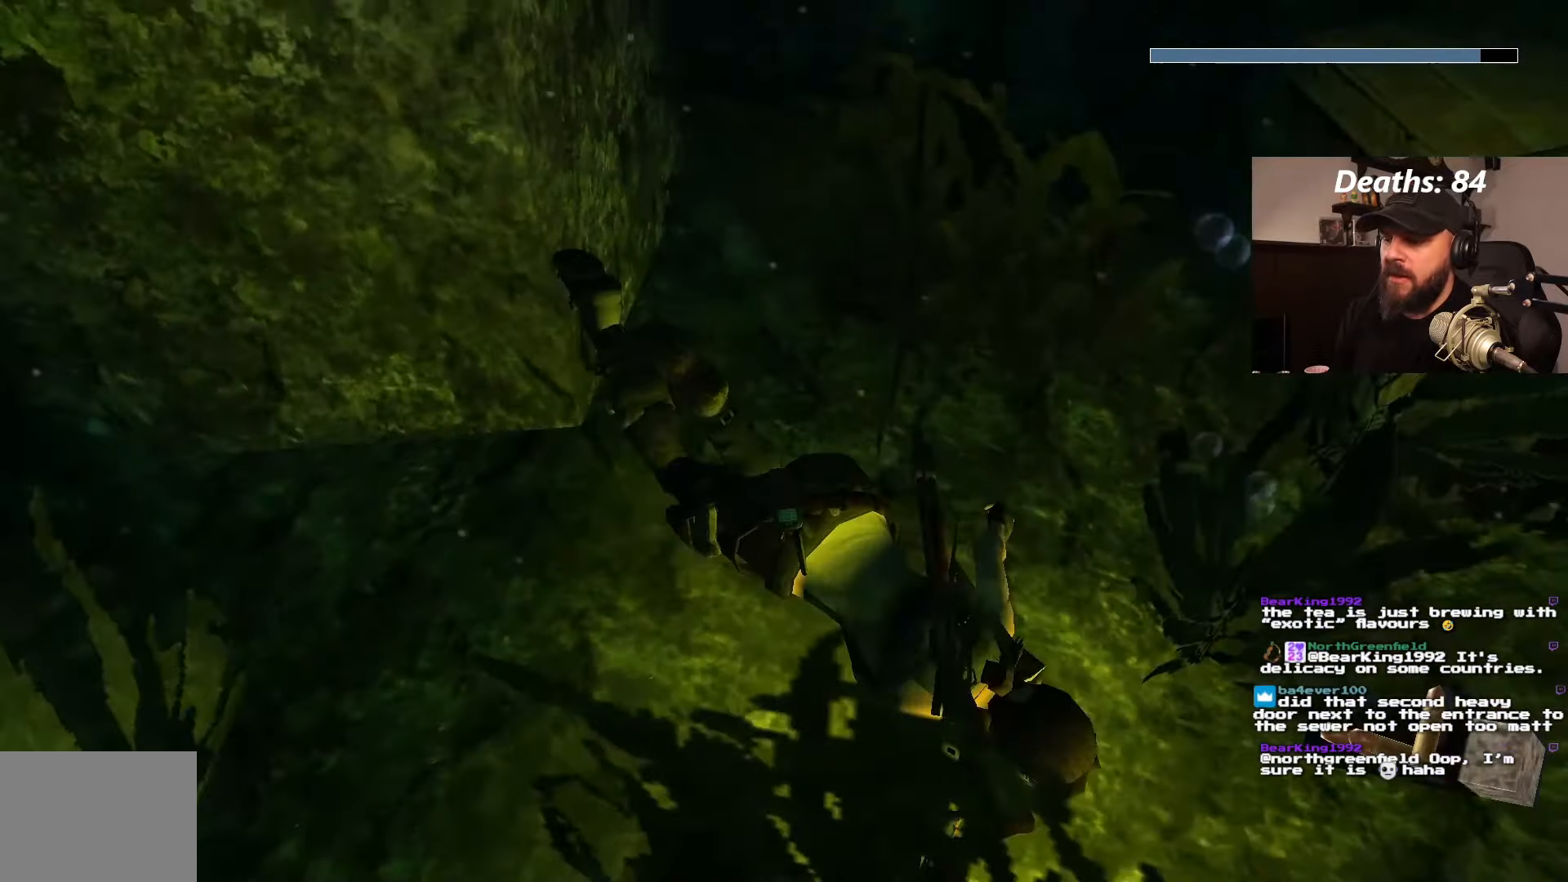
{"dt_ms": 500, "buttons": ["DPAD_RIGHT"], "left_stick": "center", "right_stick": "center", "events": [[100, "DPAD_RIGHT", "down"]]}
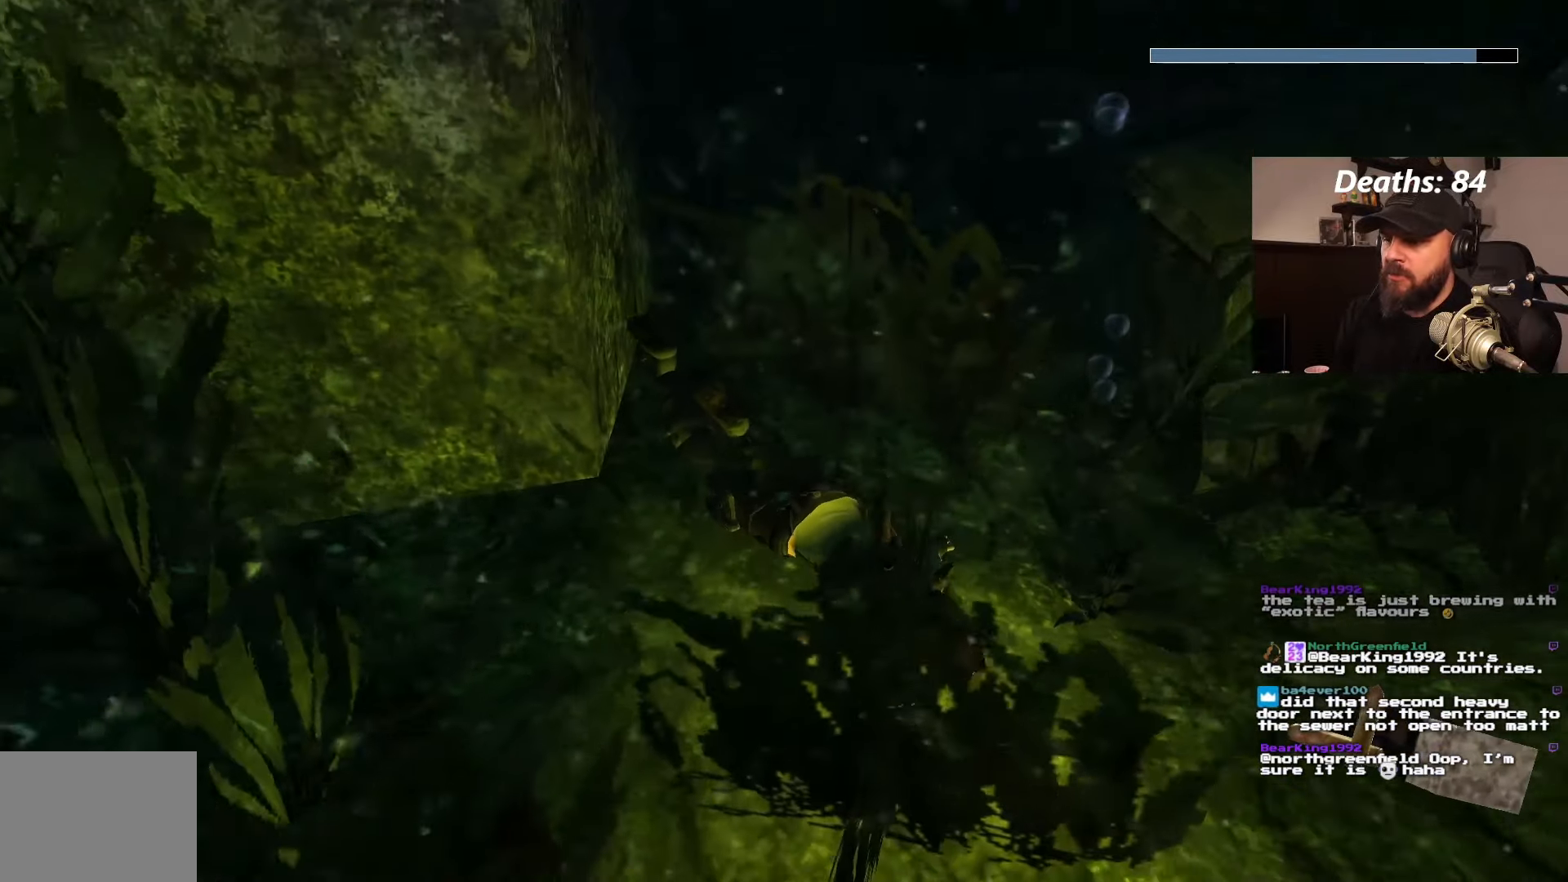
{"dt_ms": 500, "buttons": ["DPAD_RIGHT"], "left_stick": "center", "right_stick": "center", "events": []}
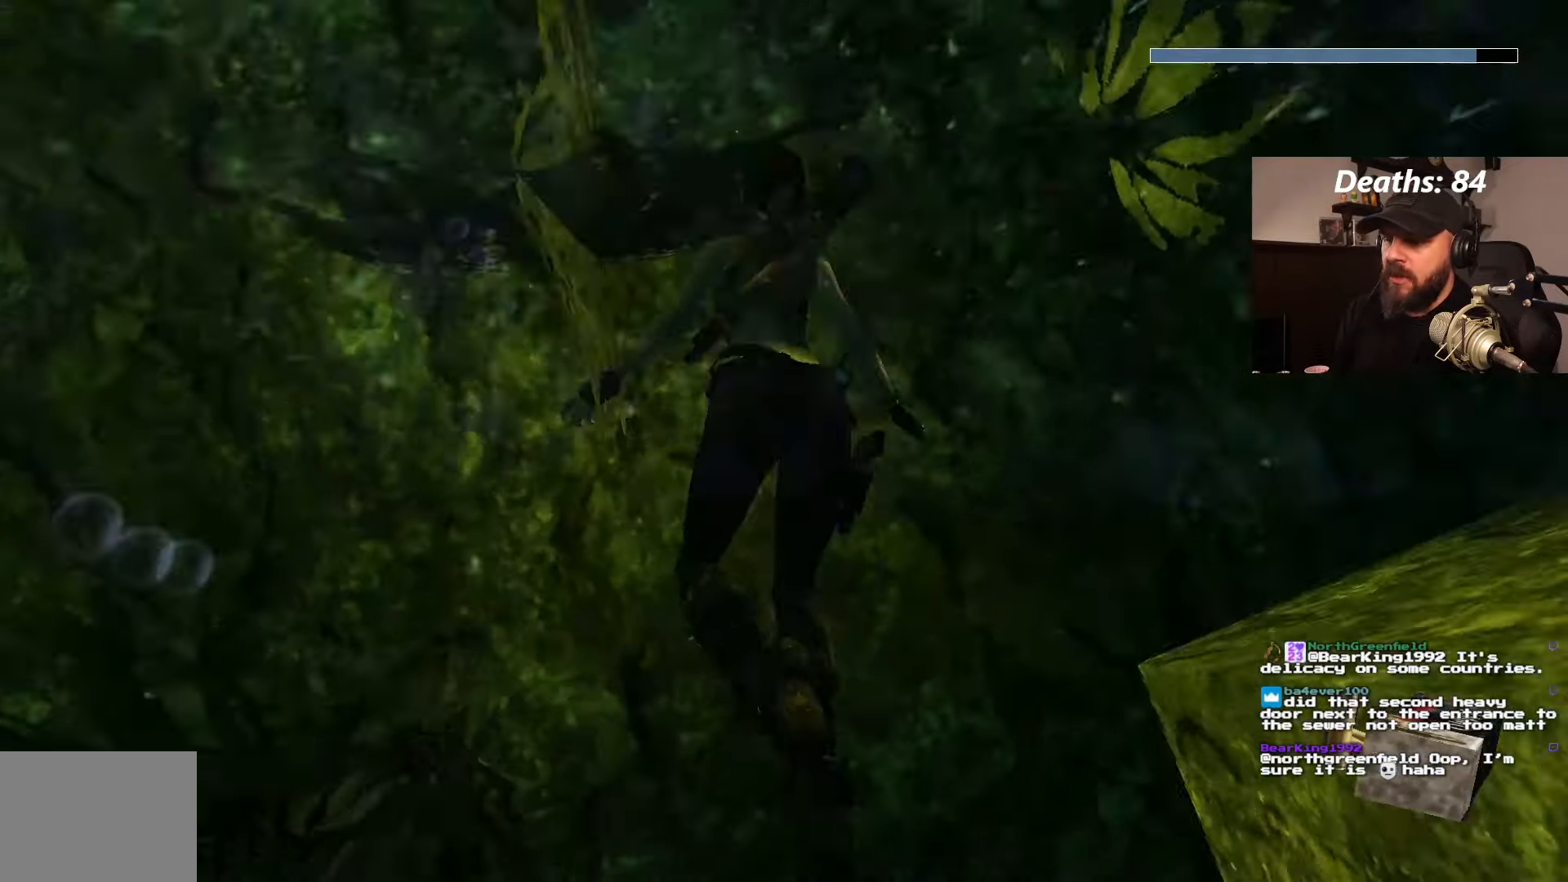
{"dt_ms": 500, "buttons": ["DPAD_DOWN", "DPAD_RIGHT"], "left_stick": "center", "right_stick": "center", "events": [[100, "DPAD_DOWN", "down"]]}
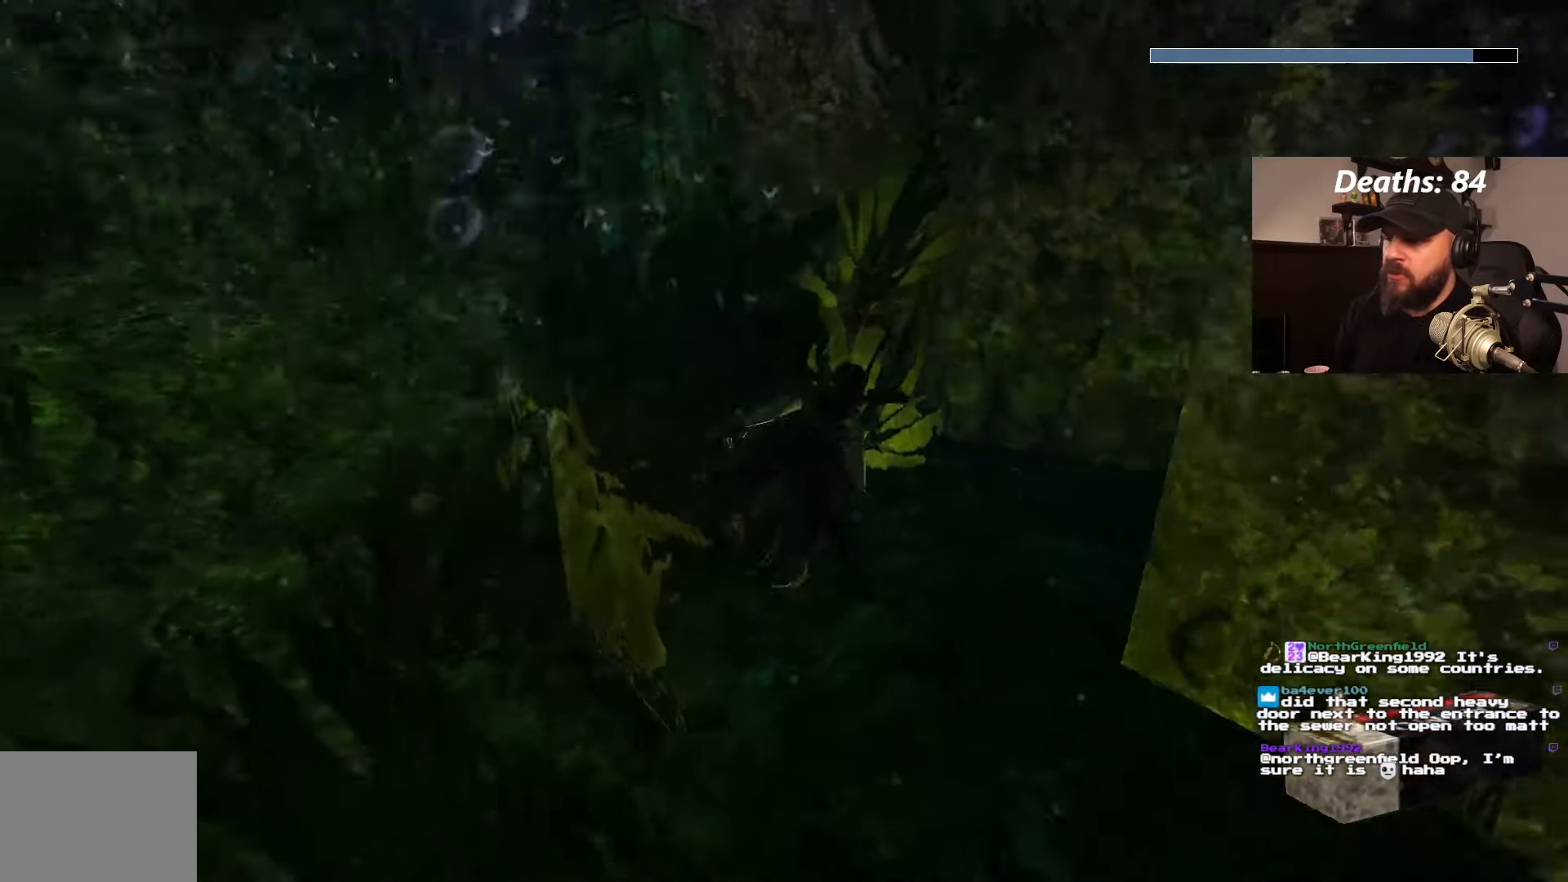
{"dt_ms": 500, "buttons": ["DPAD_LEFT"], "left_stick": "center", "right_stick": "center", "events": [[183, "DPAD_RIGHT", "up"], [233, "DPAD_DOWN", "up"], [383, "DPAD_LEFT", "down"]]}
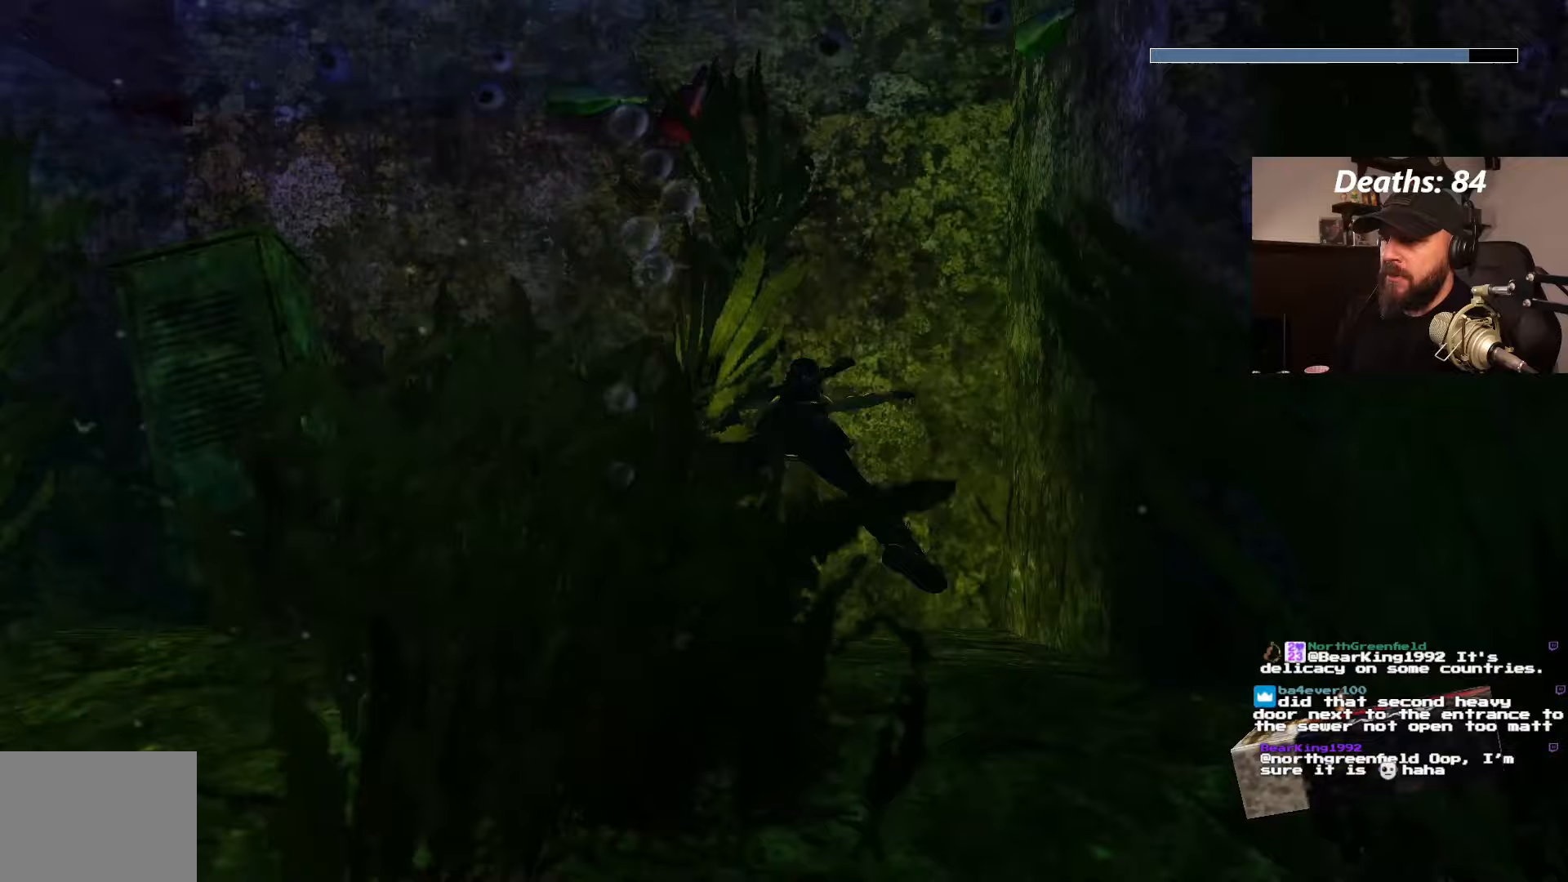
{"dt_ms": 500, "buttons": ["DPAD_LEFT"], "left_stick": "center", "right_stick": "center", "events": []}
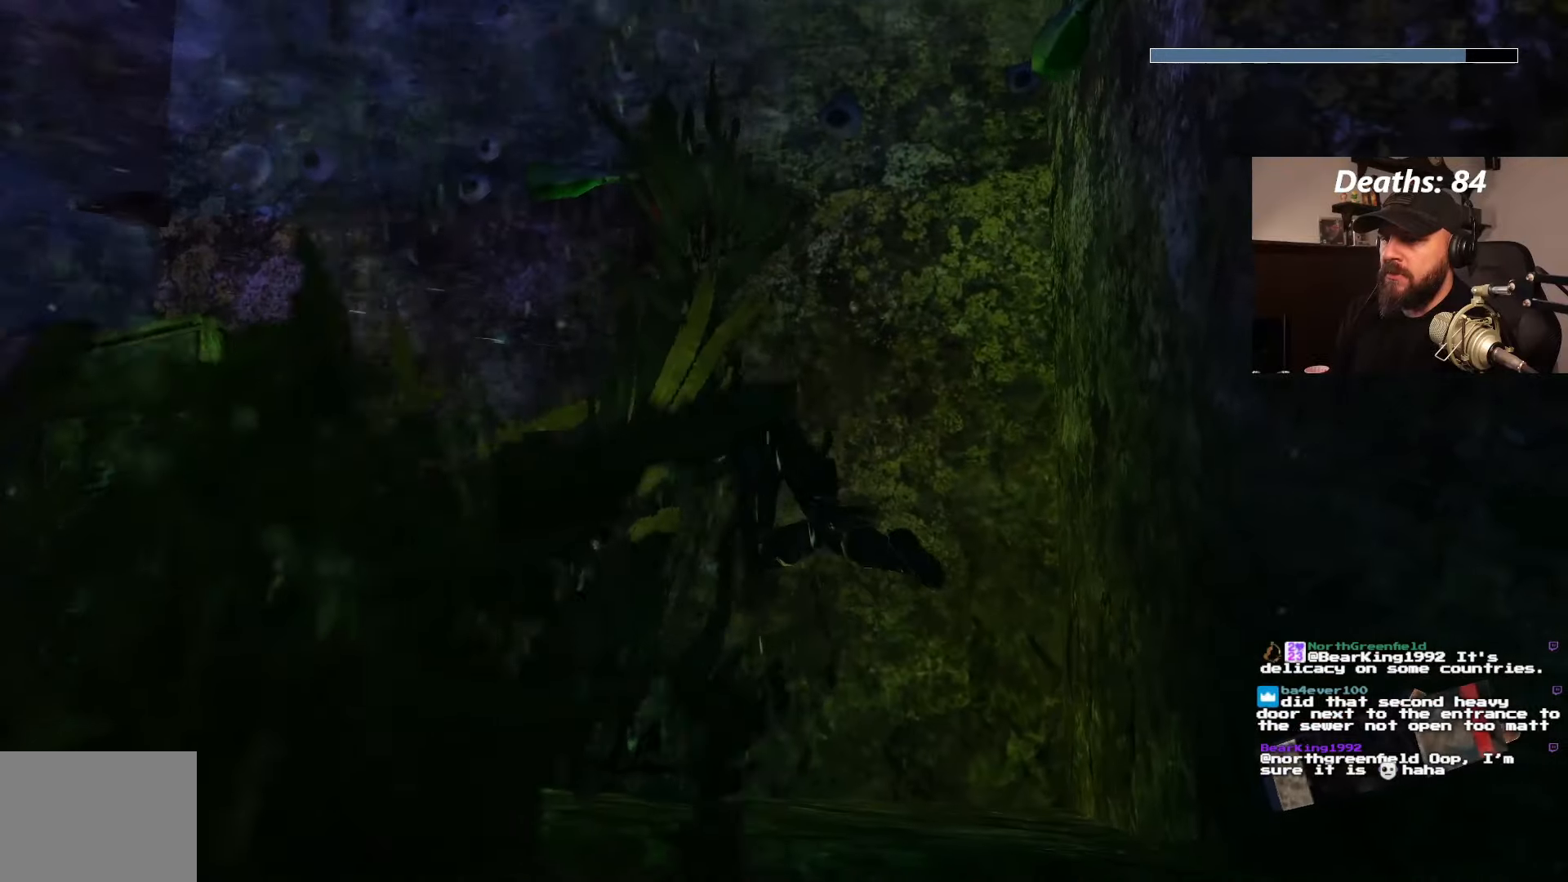
{"dt_ms": 500, "buttons": ["DPAD_UP", "DPAD_LEFT"], "left_stick": "center", "right_stick": "center", "events": [[167, "DPAD_UP", "down"]]}
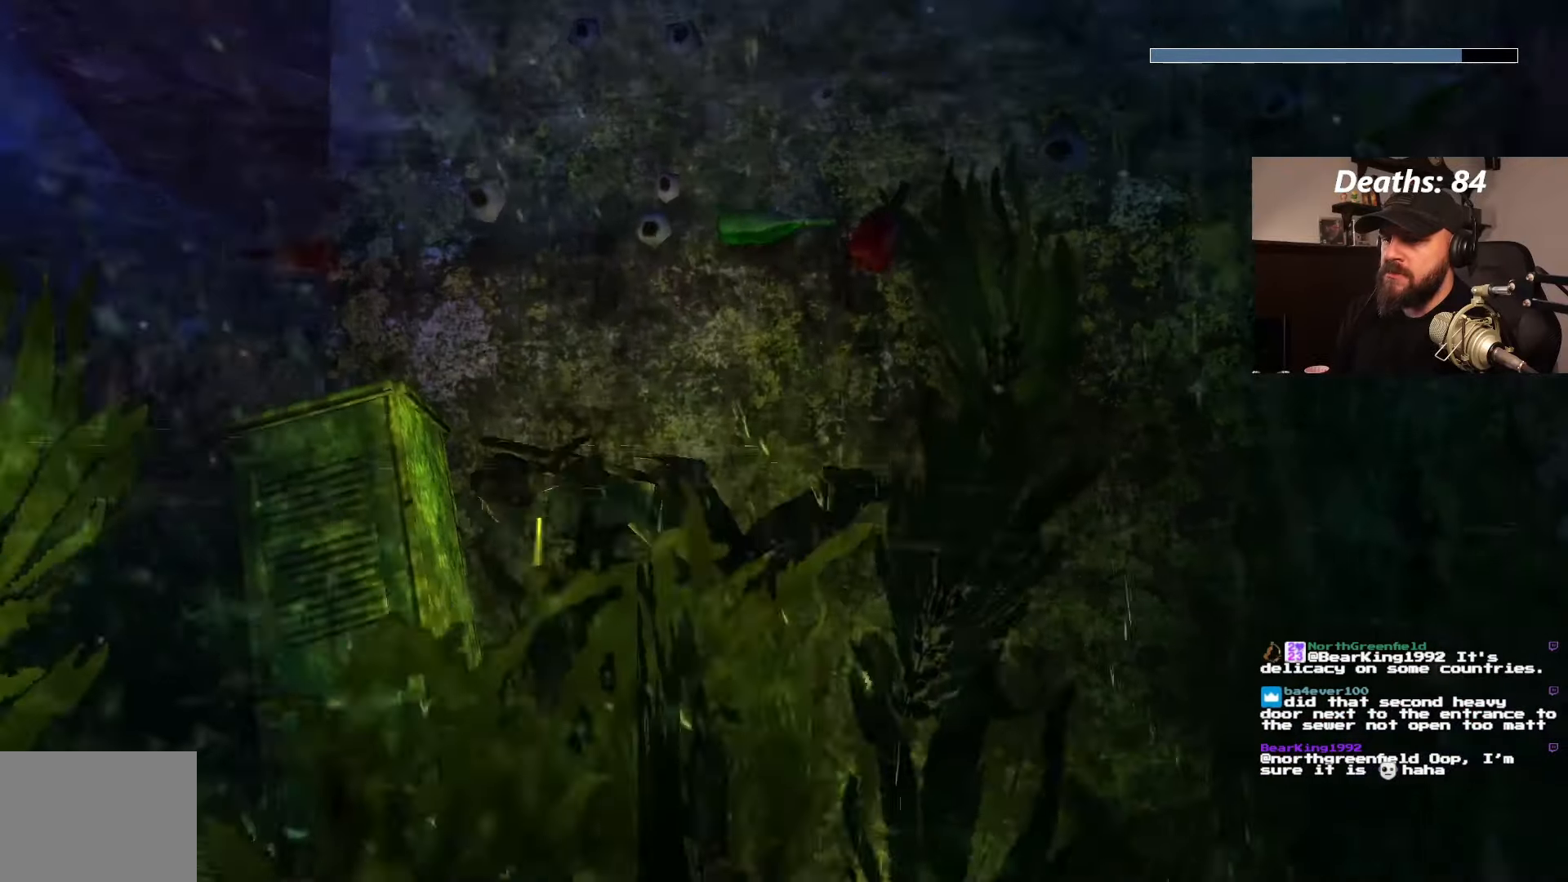
{"dt_ms": 500, "buttons": ["DPAD_RIGHT"], "left_stick": "center", "right_stick": "center", "events": [[50, "DPAD_LEFT", "up"], [133, "DPAD_RIGHT", "down"], [150, "DPAD_UP", "up"]]}
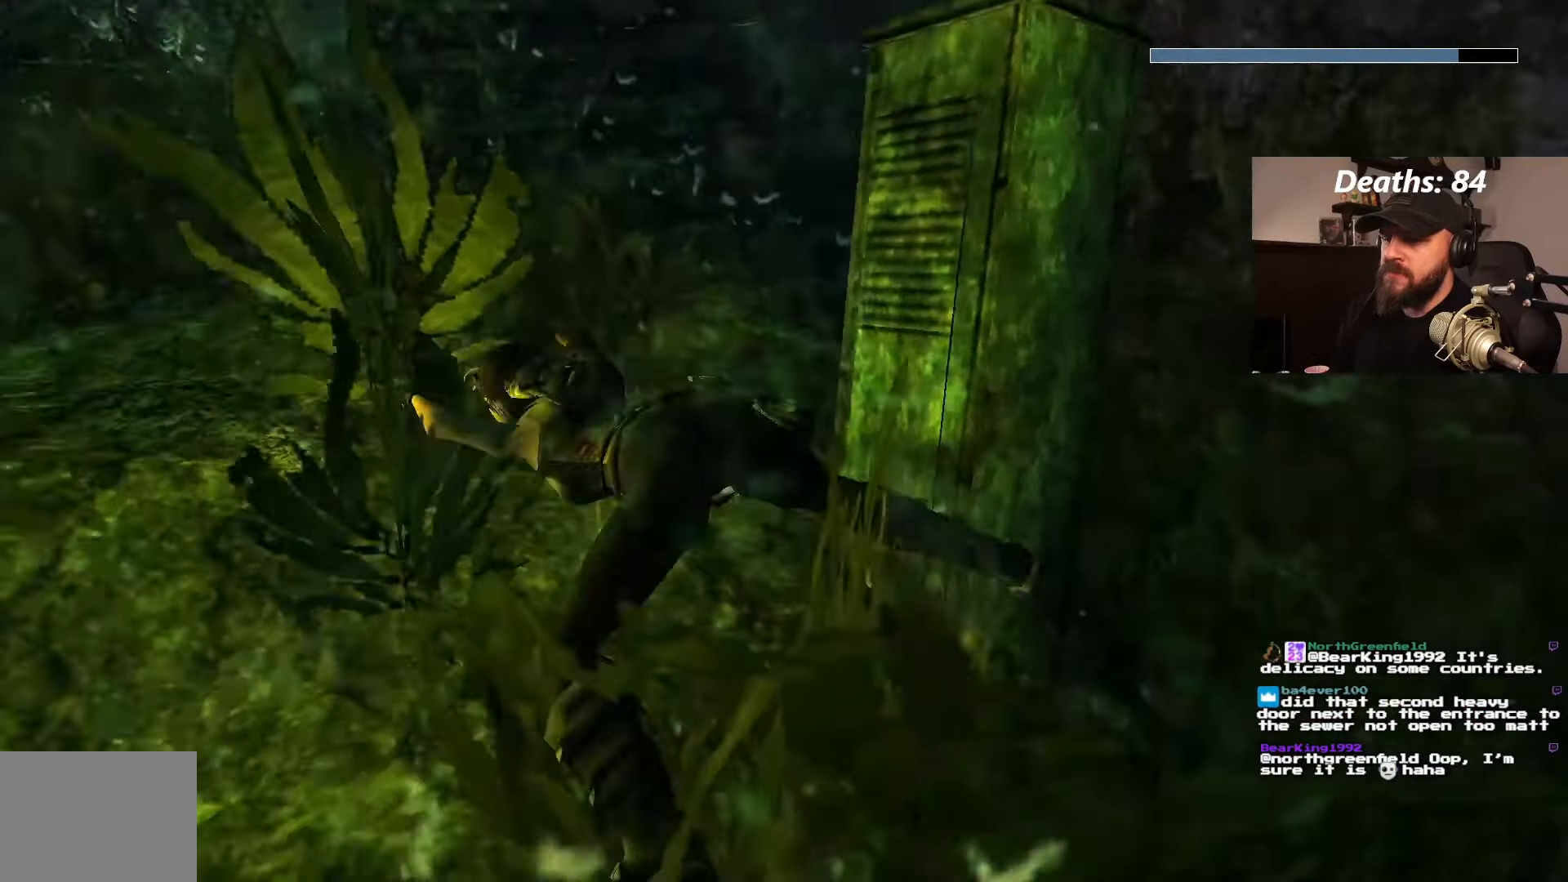
{"dt_ms": 500, "buttons": ["DPAD_DOWN", "DPAD_RIGHT"], "left_stick": "center", "right_stick": "center", "events": [[367, "DPAD_DOWN", "down"]]}
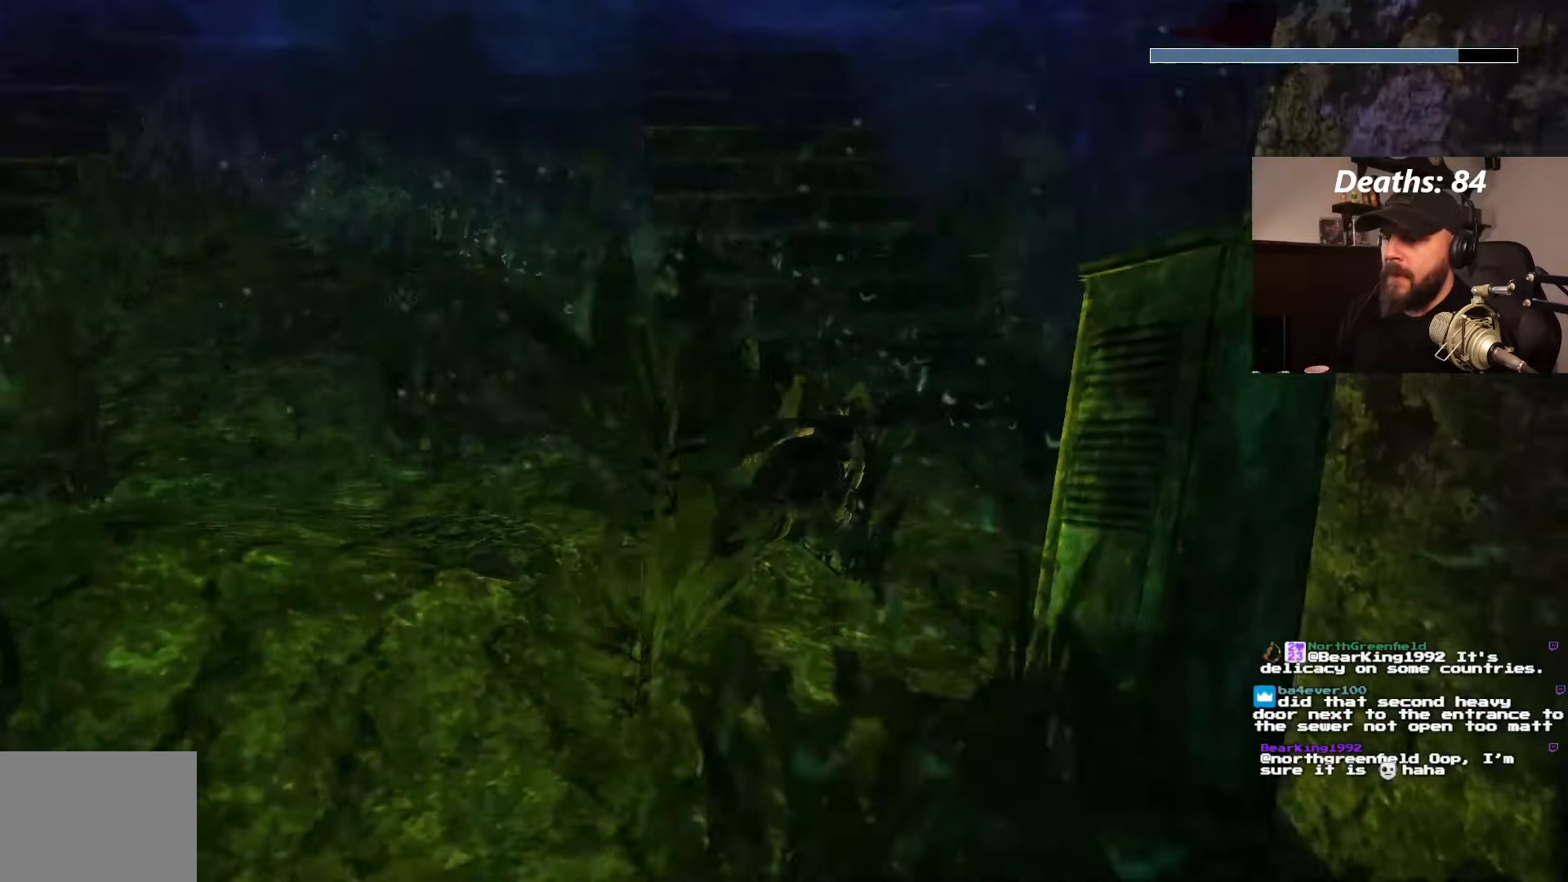
{"dt_ms": 500, "buttons": [], "left_stick": "center", "right_stick": "center", "events": [[67, "DPAD_DOWN", "up"], [267, "DPAD_RIGHT", "up"]]}
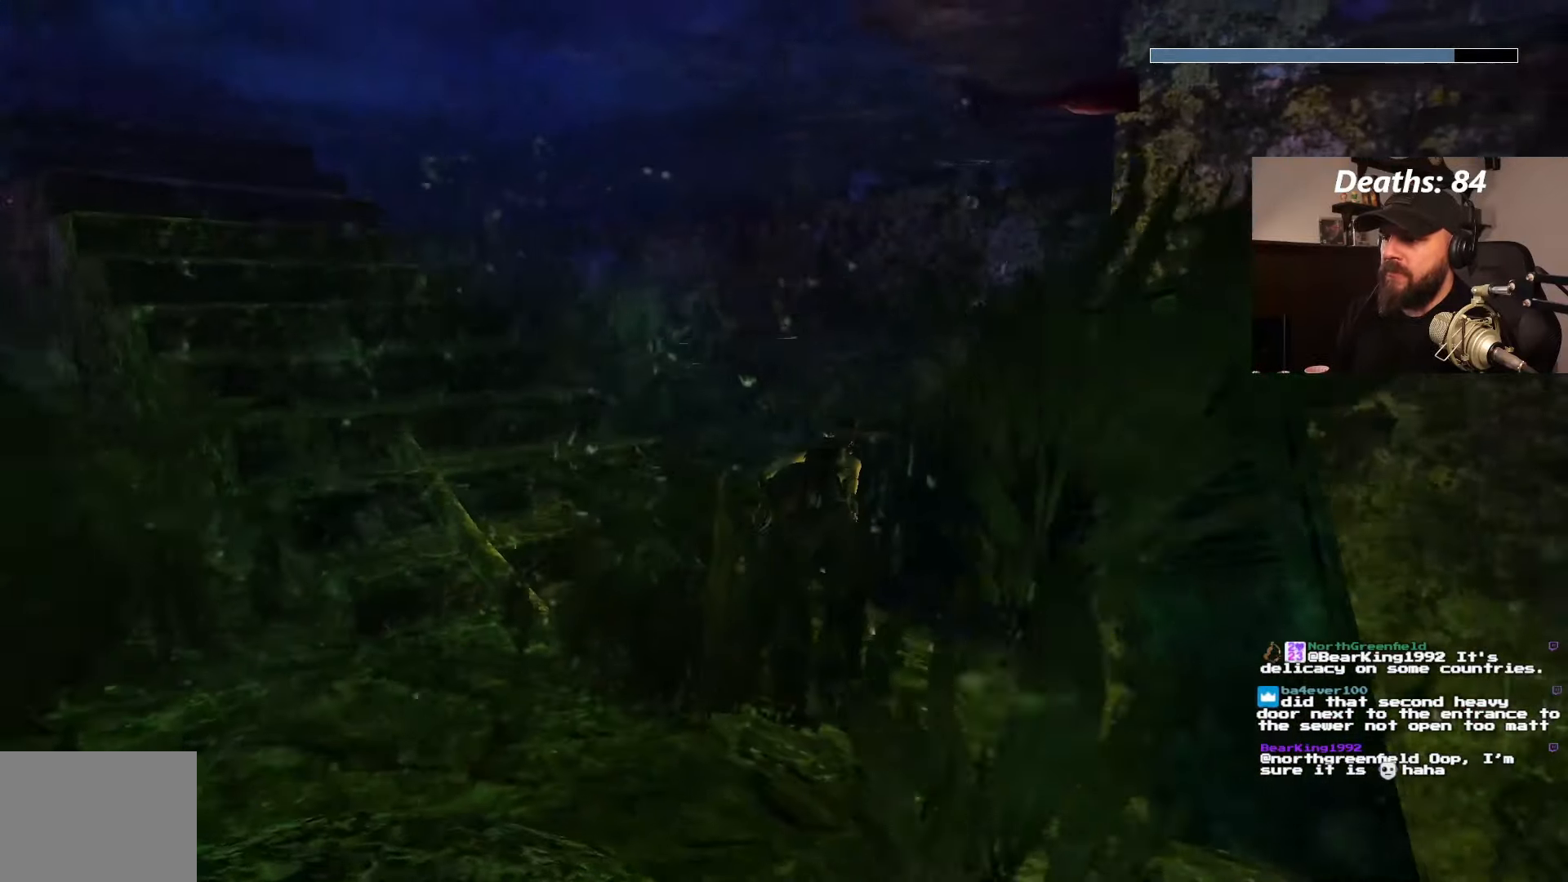
{"dt_ms": 500, "buttons": ["DPAD_RIGHT"], "left_stick": "center", "right_stick": "center", "events": [[400, "DPAD_RIGHT", "down"]]}